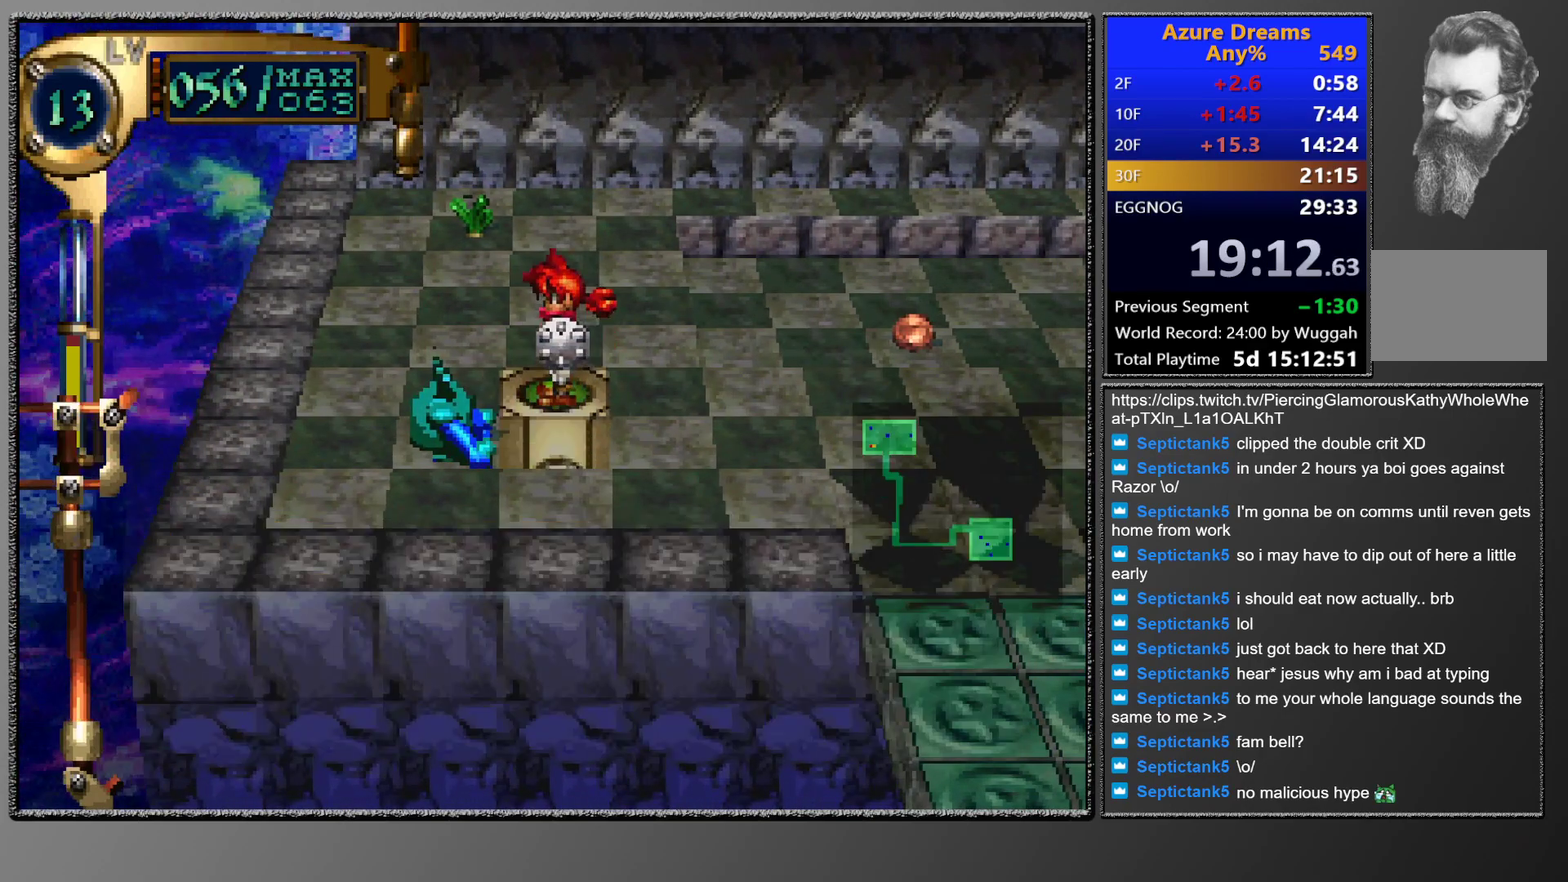
Gameplay with a controller (PlayStation layout); each line is a JSON object with the inputs held at the frame after it. "events" lists button and stick changes between this image and that frame as [ms after this image, input, new state], when the widget could be followed in between. This overlay highlights the sticks when they move; stick clicks (L3 R3) are not distinguishable. Not read: L3 R3 right_stick.
{"buttons": [], "left_stick": "center", "events": []}
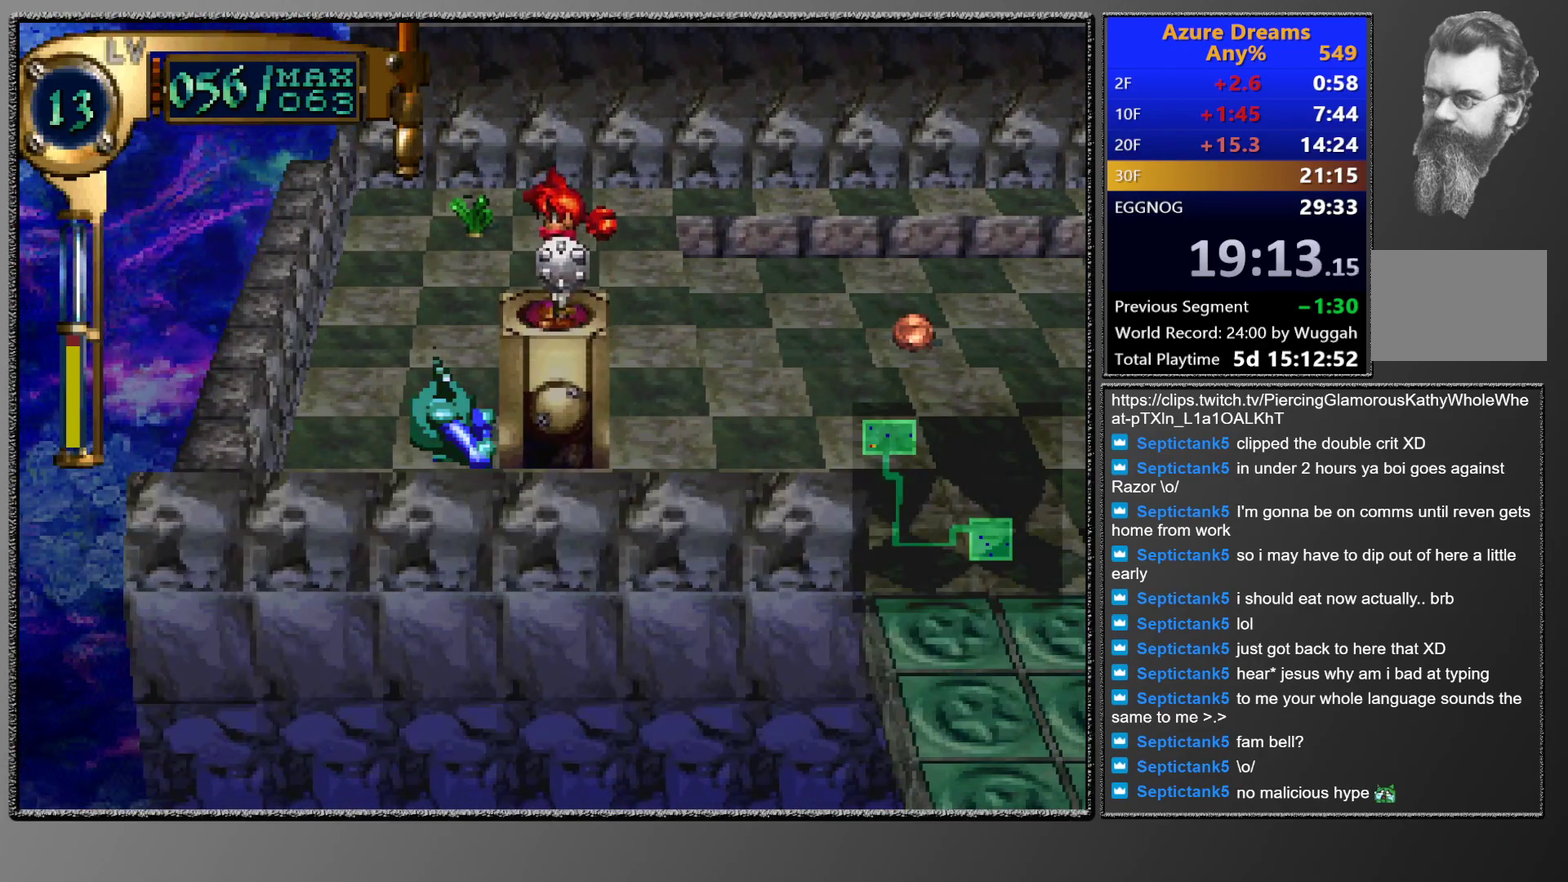
{"buttons": [], "left_stick": "center", "events": []}
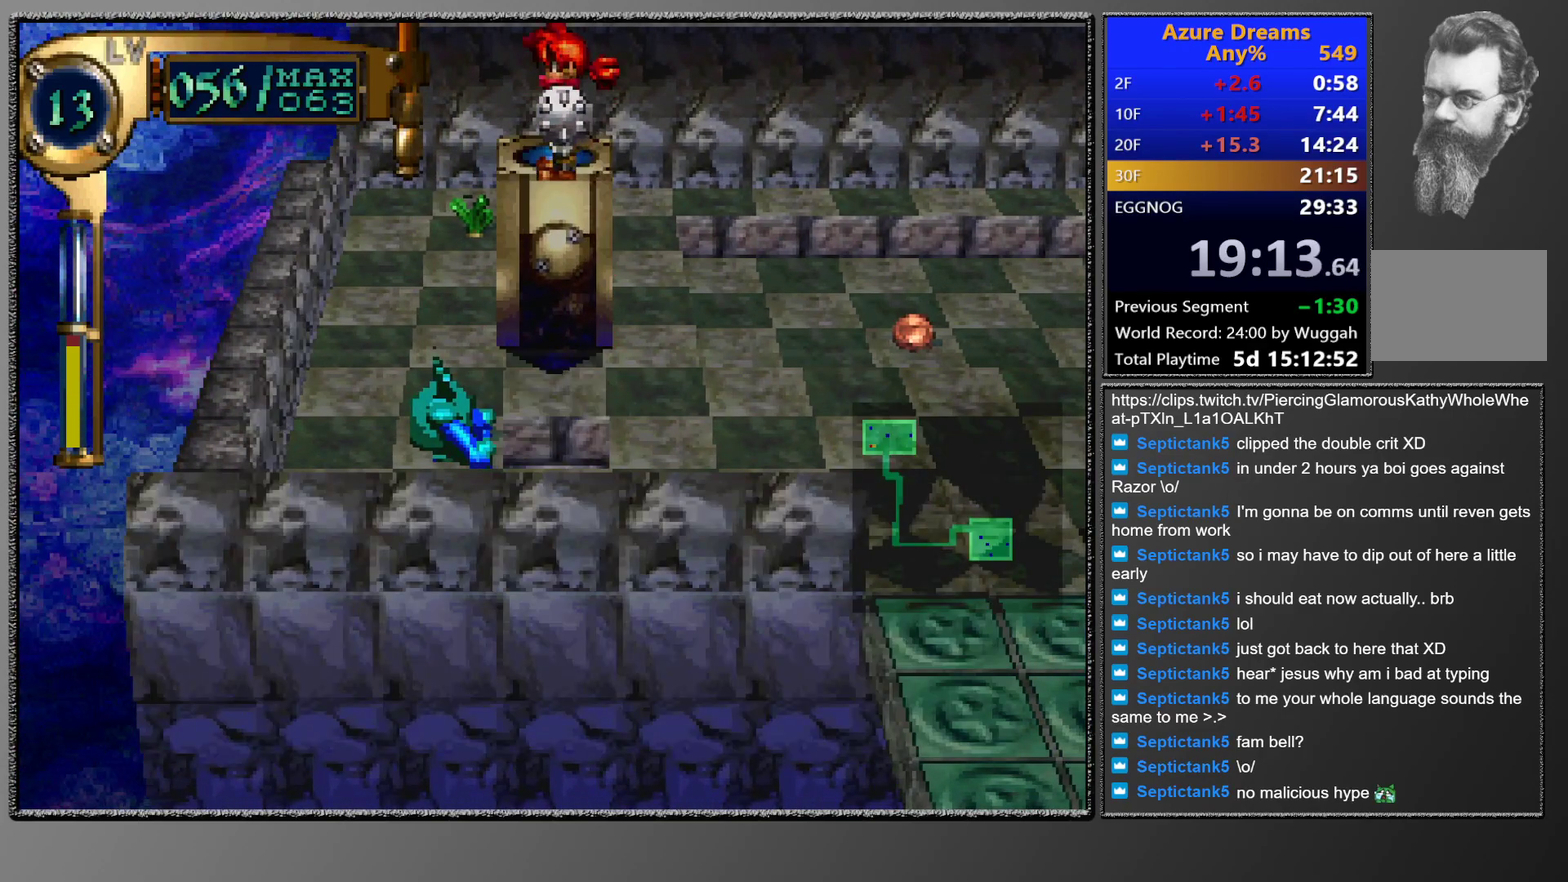
{"buttons": [], "left_stick": "center", "events": []}
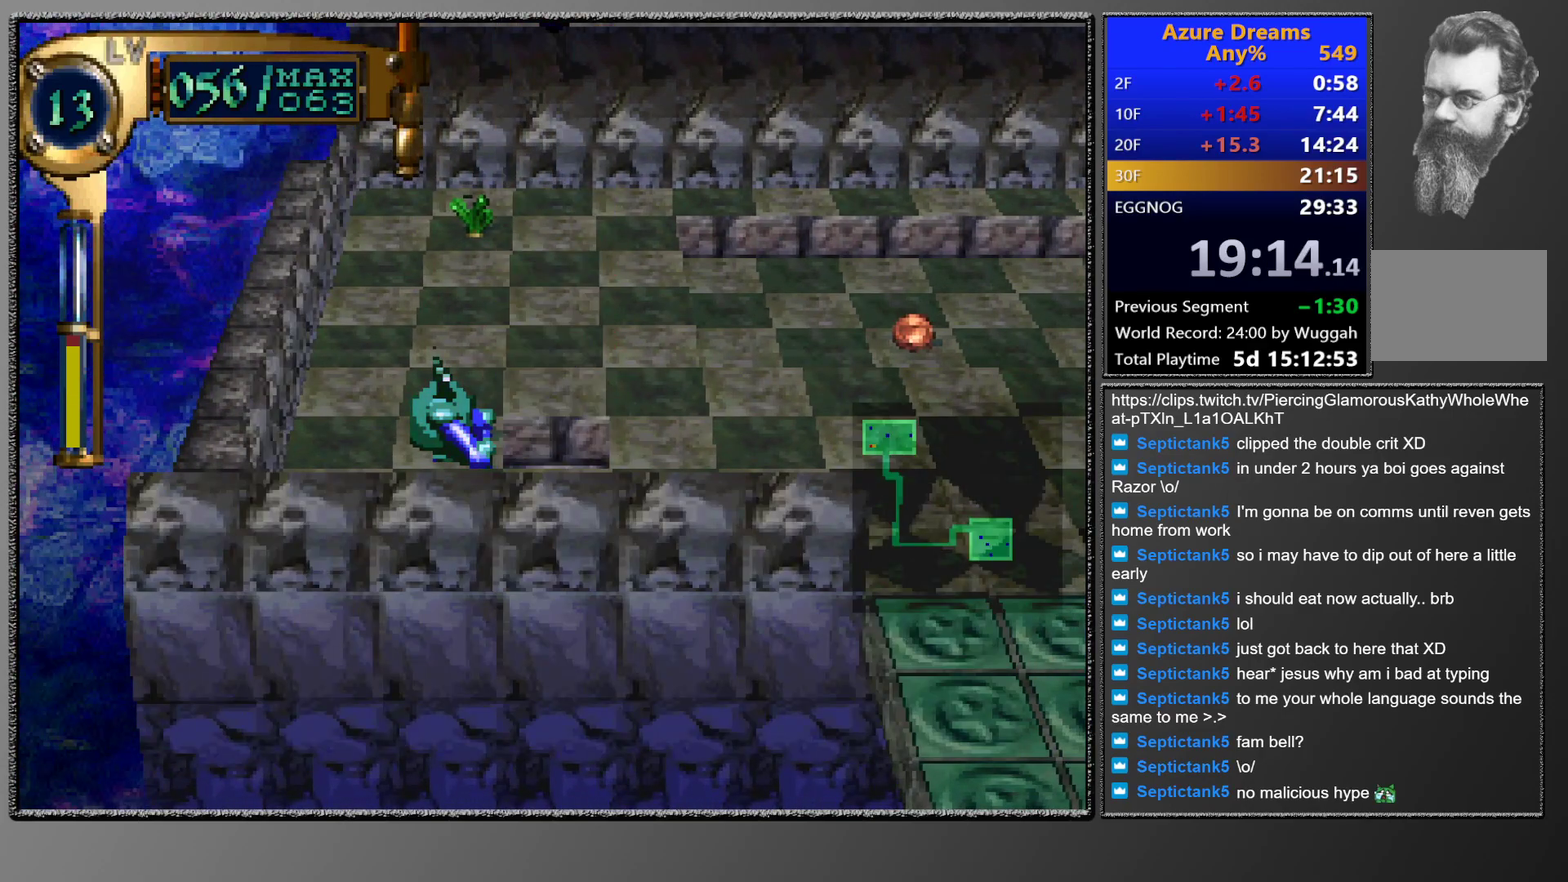
{"buttons": ["CIRCLE"], "left_stick": "center", "events": [[183, "CIRCLE", "down"], [233, "CIRCLE", "up"], [300, "CIRCLE", "down"], [400, "CIRCLE", "up"], [450, "CIRCLE", "down"]]}
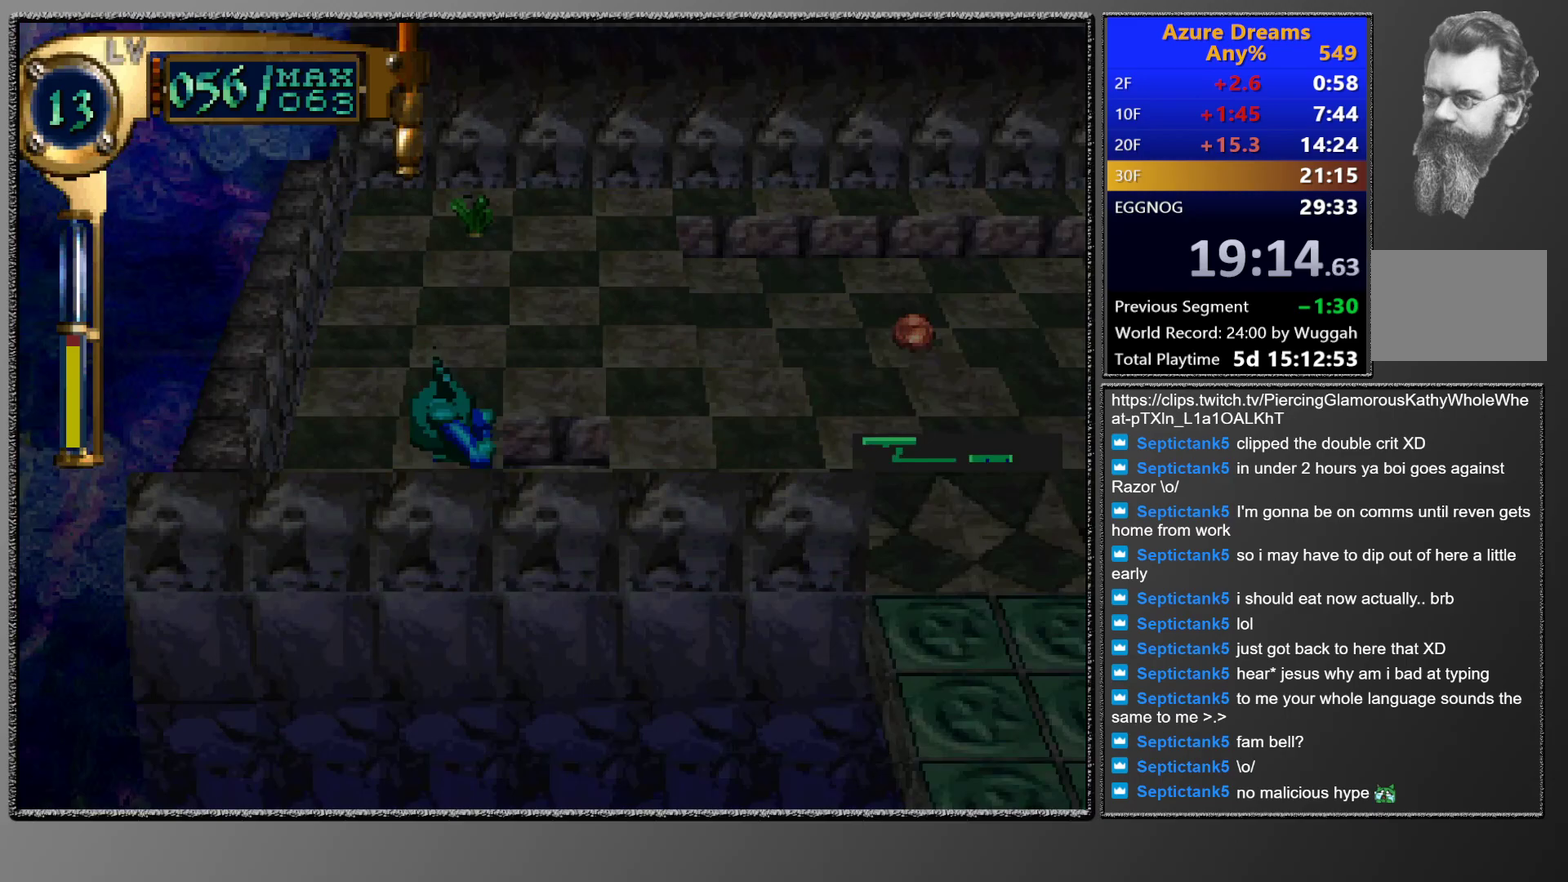
{"buttons": [], "left_stick": "center", "events": [[450, "CIRCLE", "up"]]}
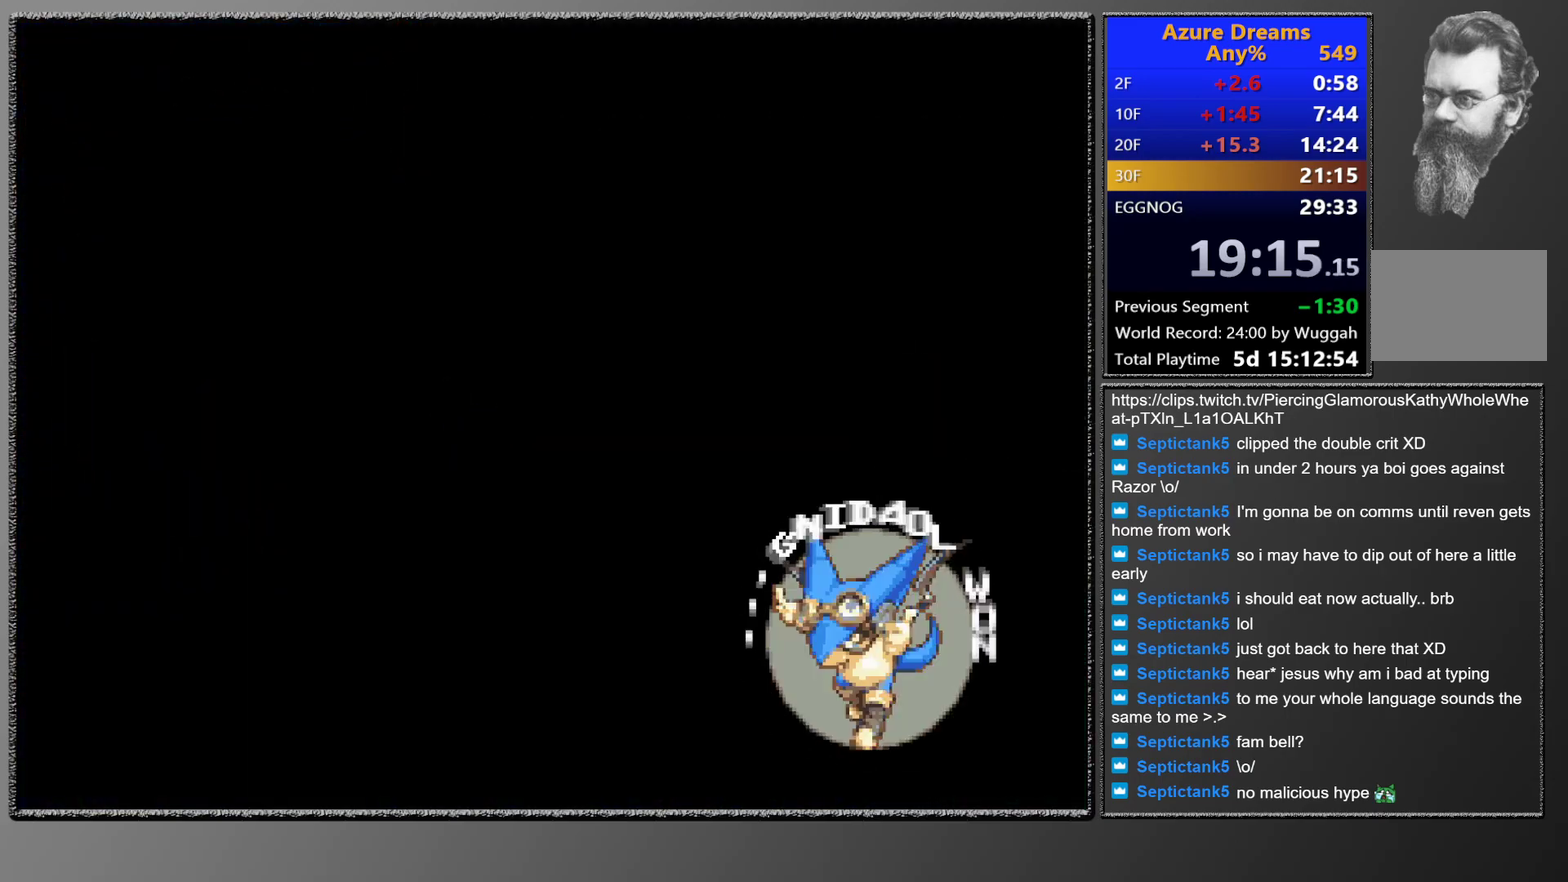
{"buttons": [], "left_stick": "center", "events": []}
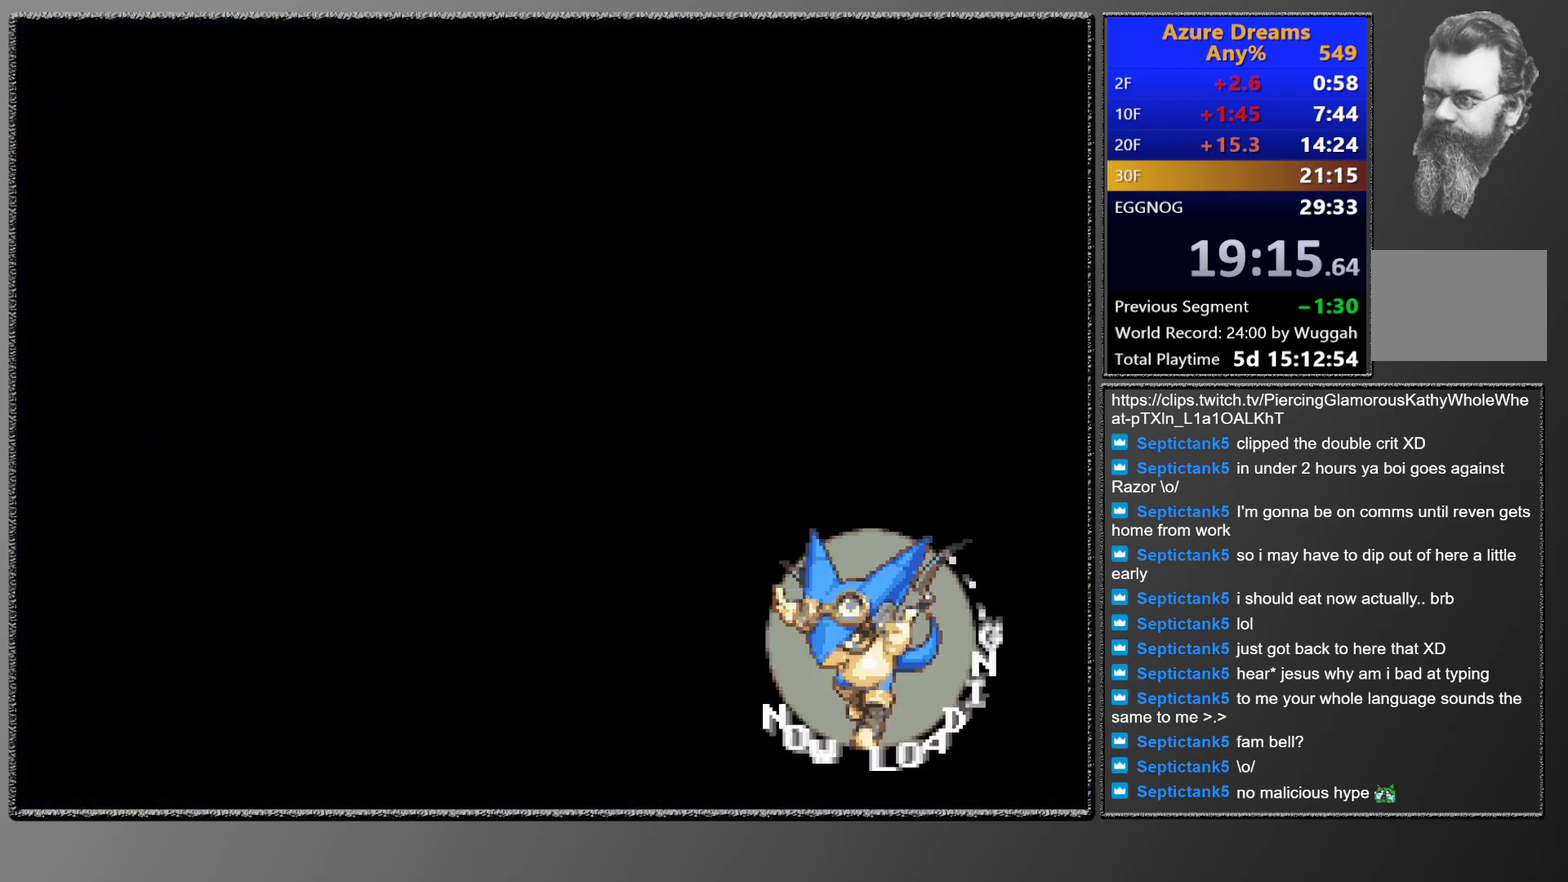
{"buttons": [], "left_stick": "center", "events": []}
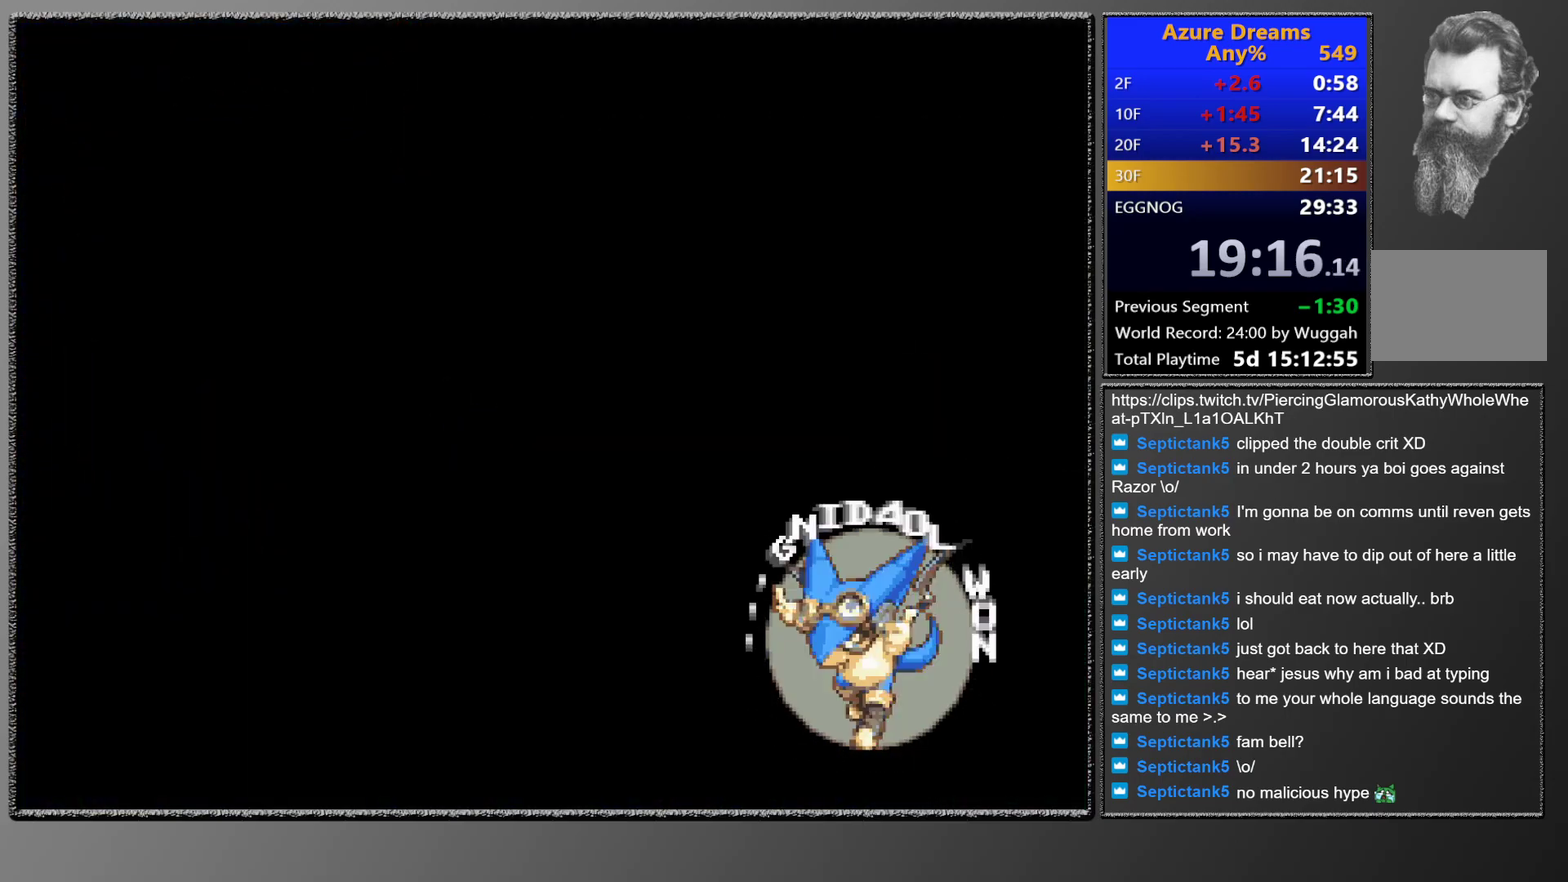
{"buttons": [], "left_stick": "center", "events": []}
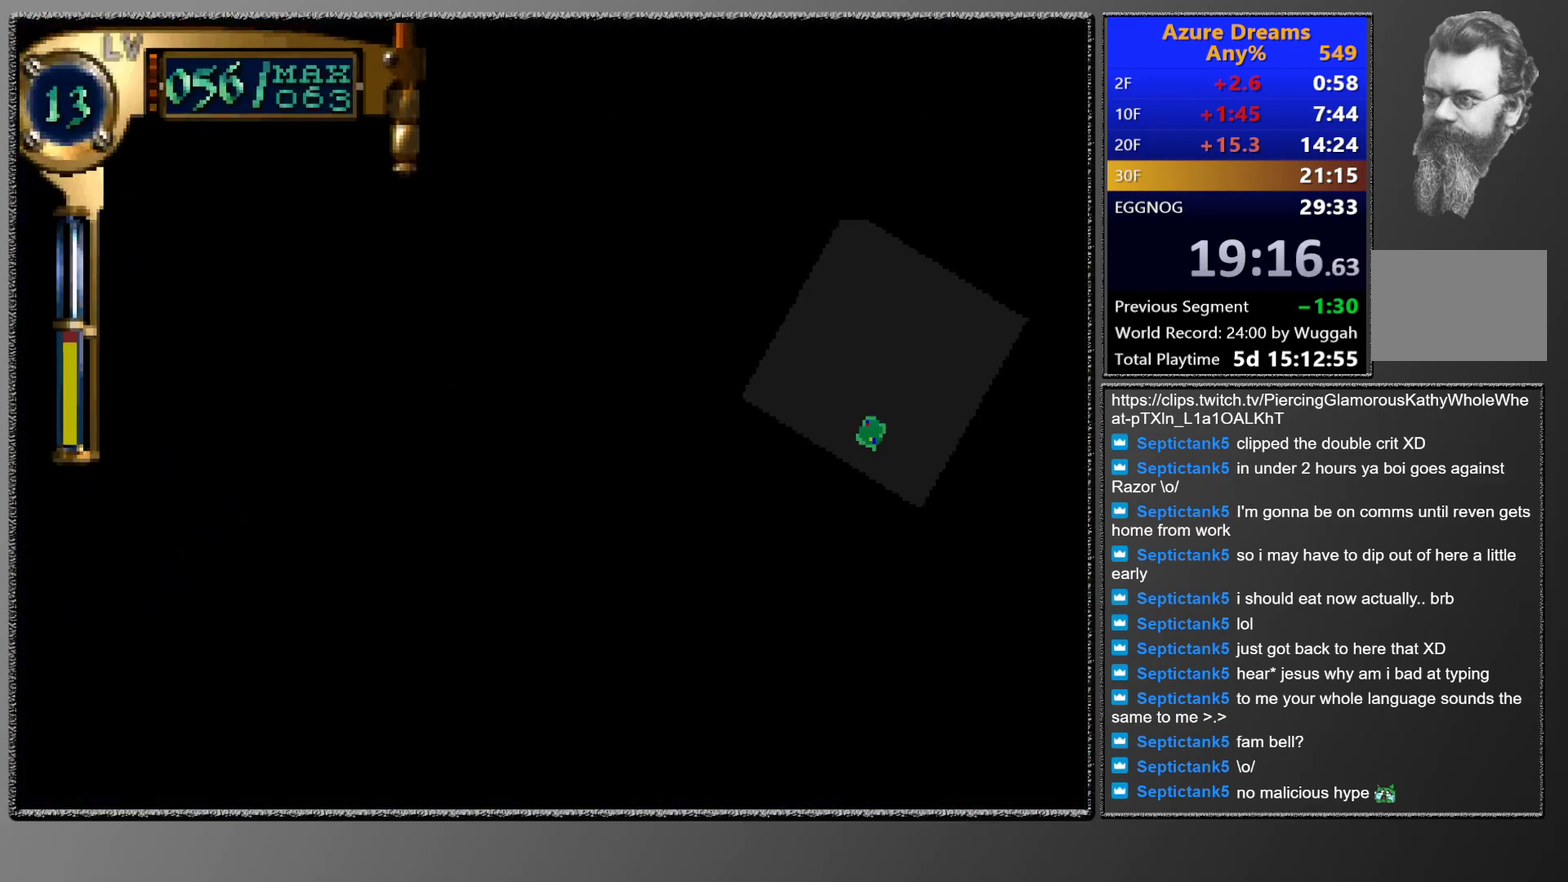
{"buttons": [], "left_stick": "center", "events": []}
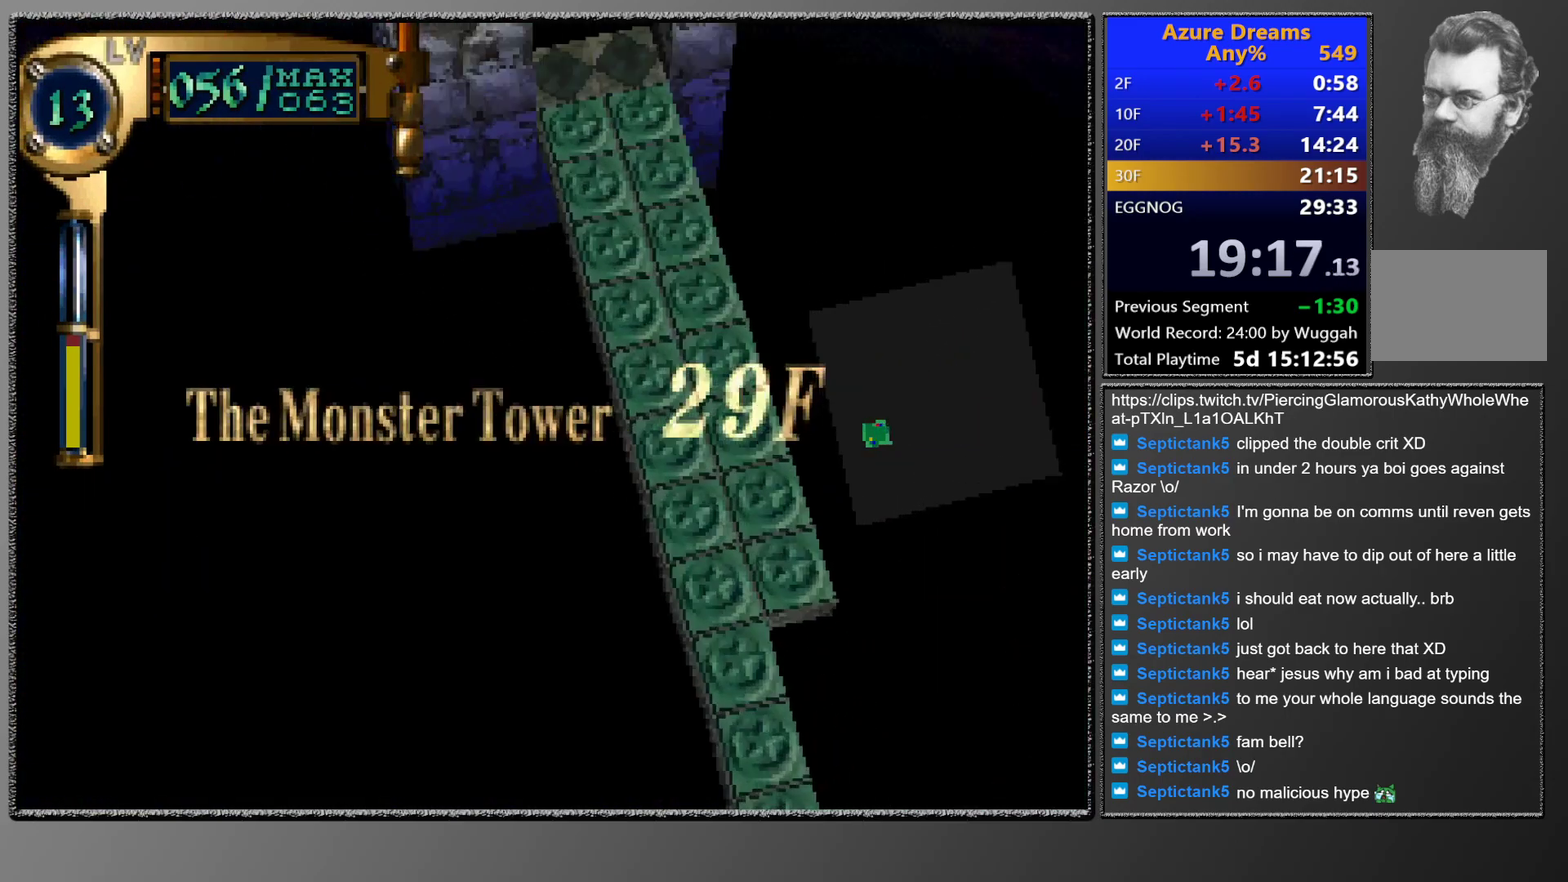
{"buttons": [], "left_stick": "center", "events": []}
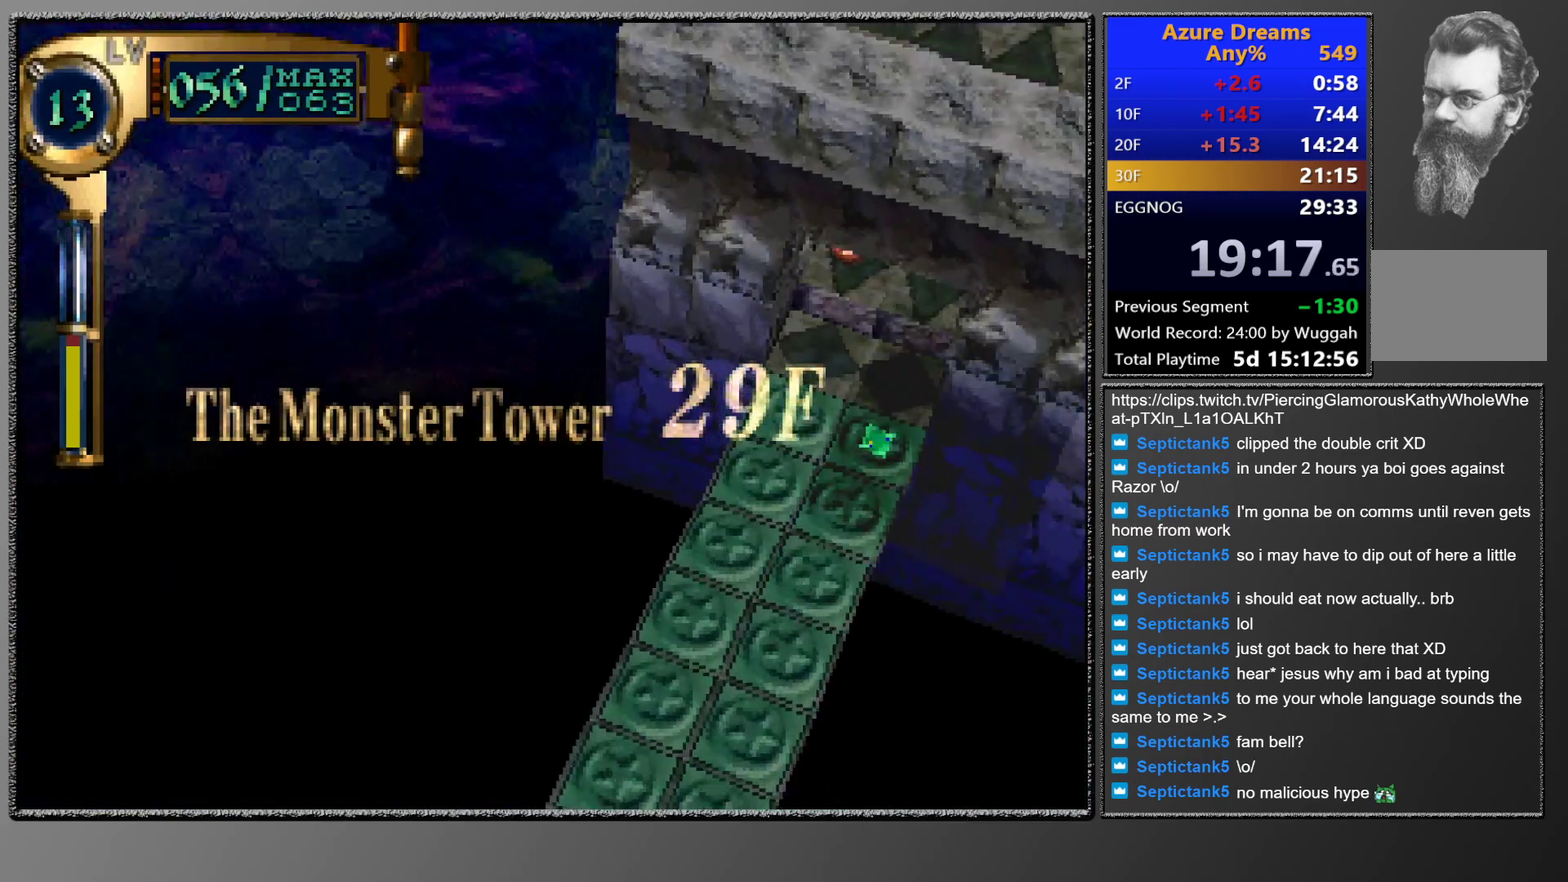
{"buttons": ["CIRCLE"], "left_stick": "center", "events": [[33, "CIRCLE", "down"]]}
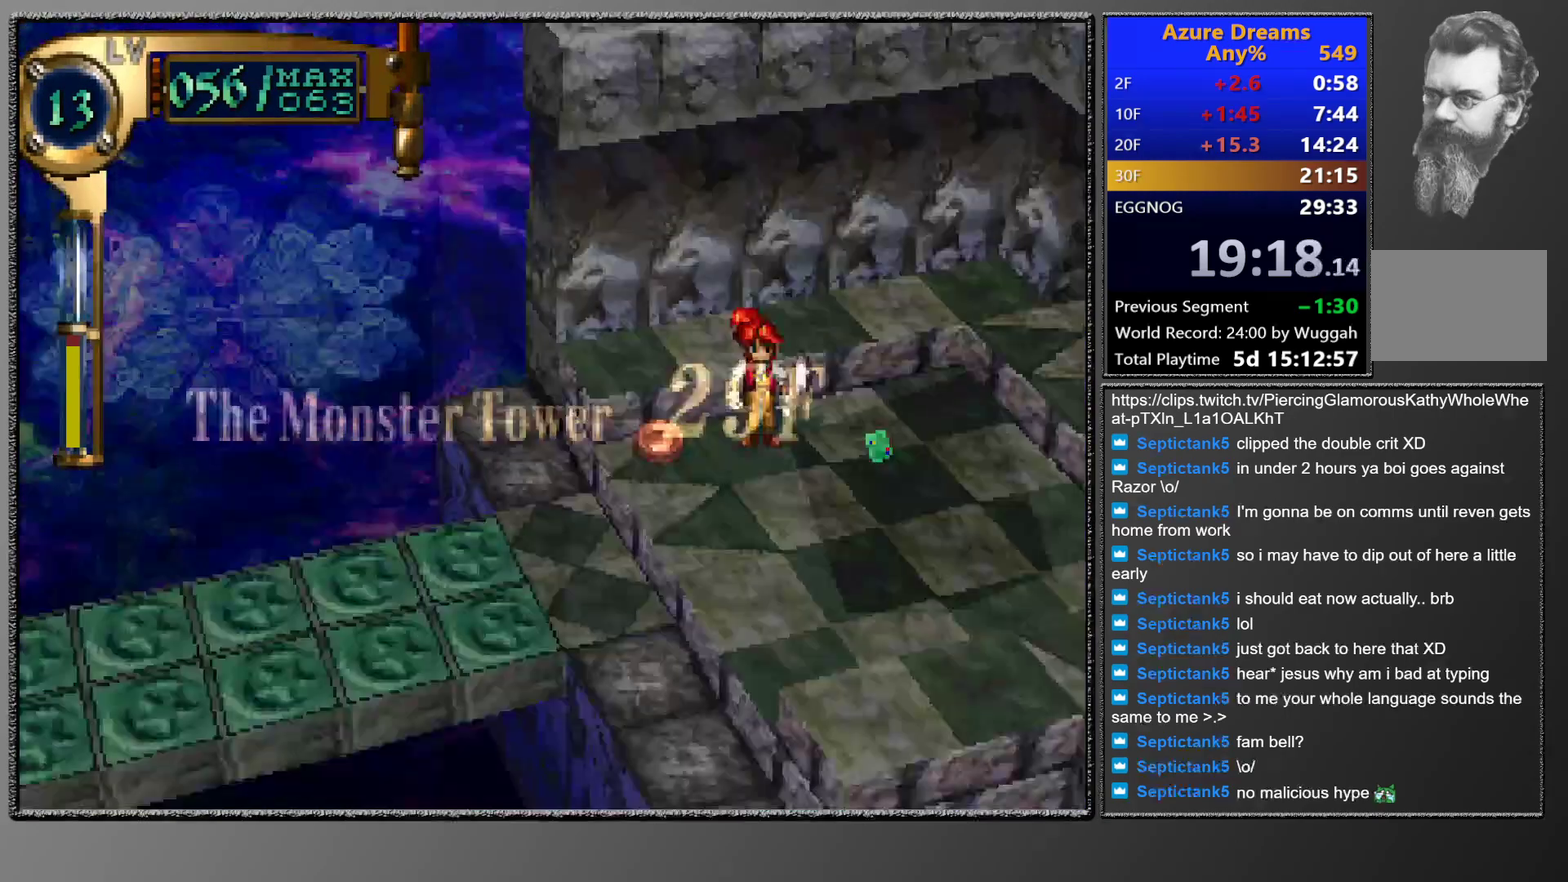
{"buttons": ["CIRCLE", "L1"], "left_stick": "center", "events": [[350, "L1", "down"]]}
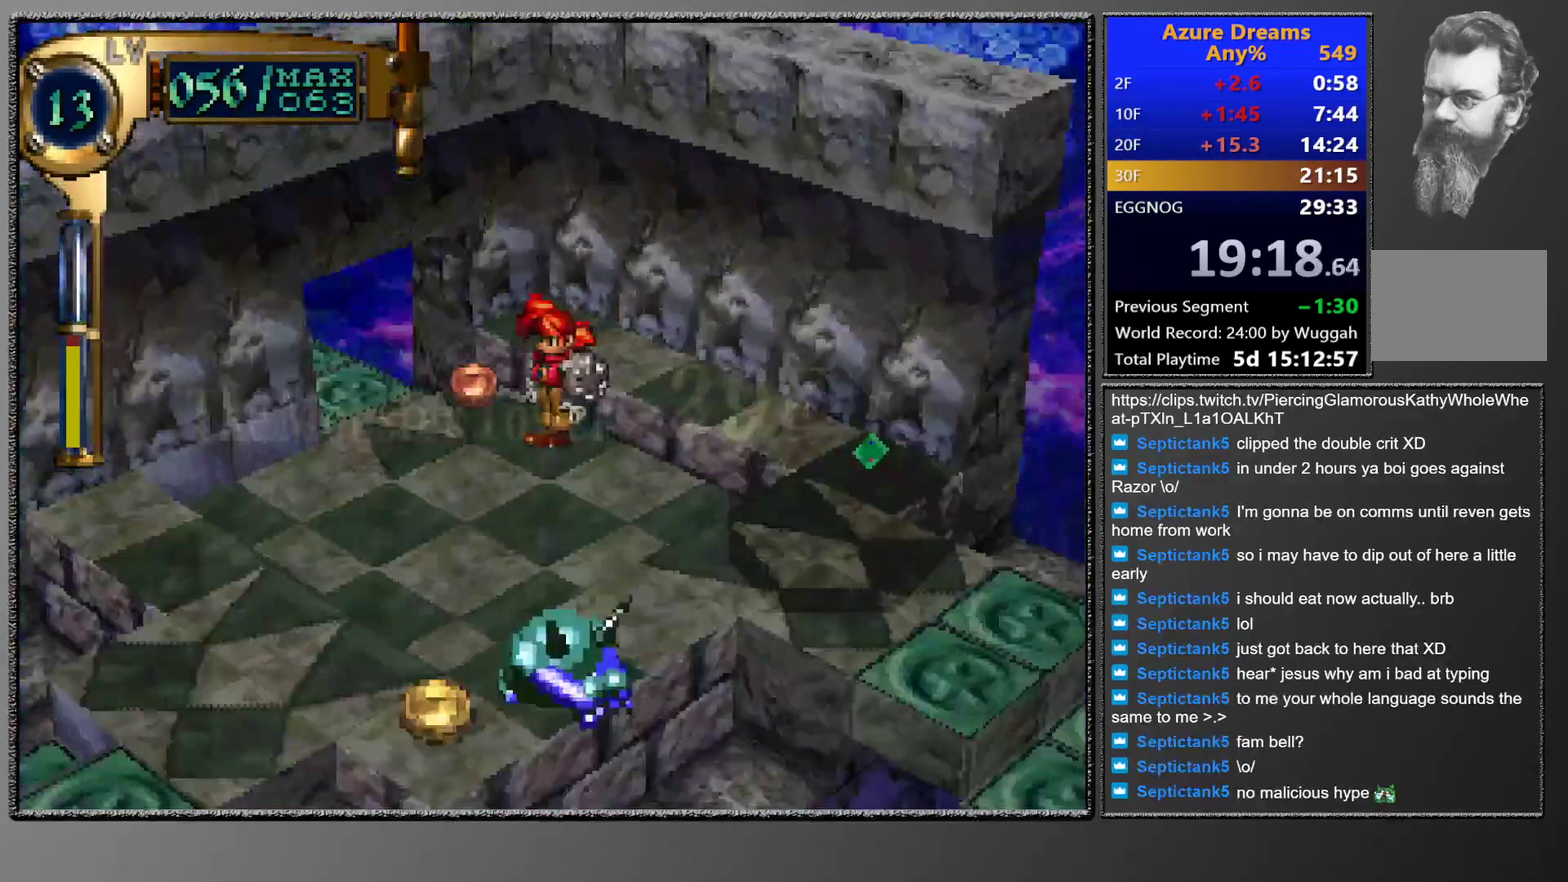
{"buttons": ["CIRCLE"], "left_stick": "center", "events": [[400, "L1", "up"]]}
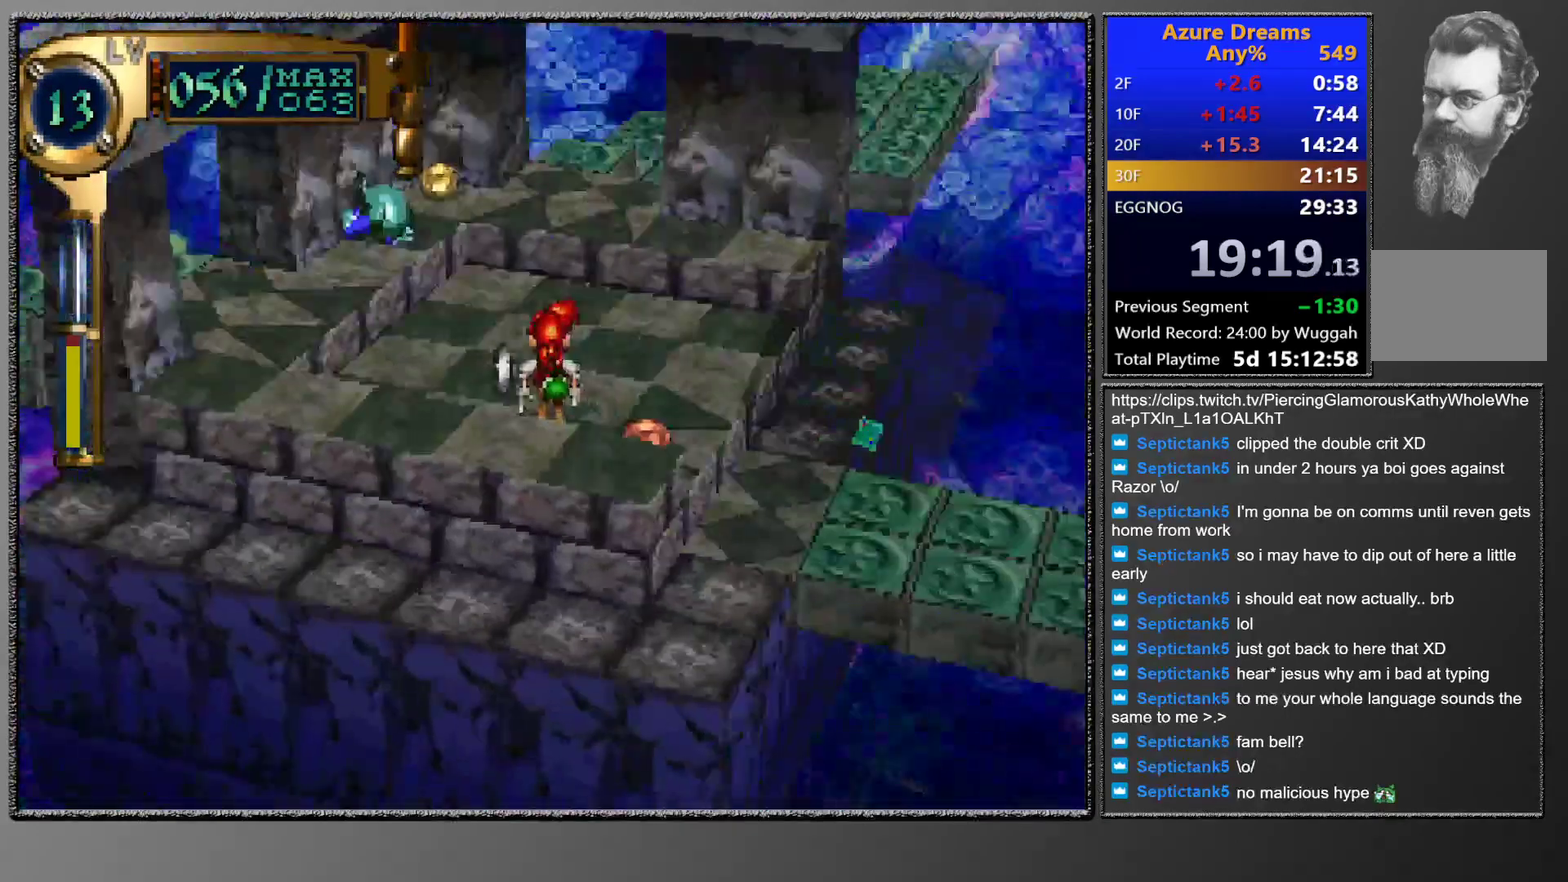
{"buttons": ["CIRCLE"], "left_stick": "center", "events": [[167, "DPAD_RIGHT", "down"], [250, "DPAD_RIGHT", "up"], [383, "R1", "down"], [483, "R1", "up"]]}
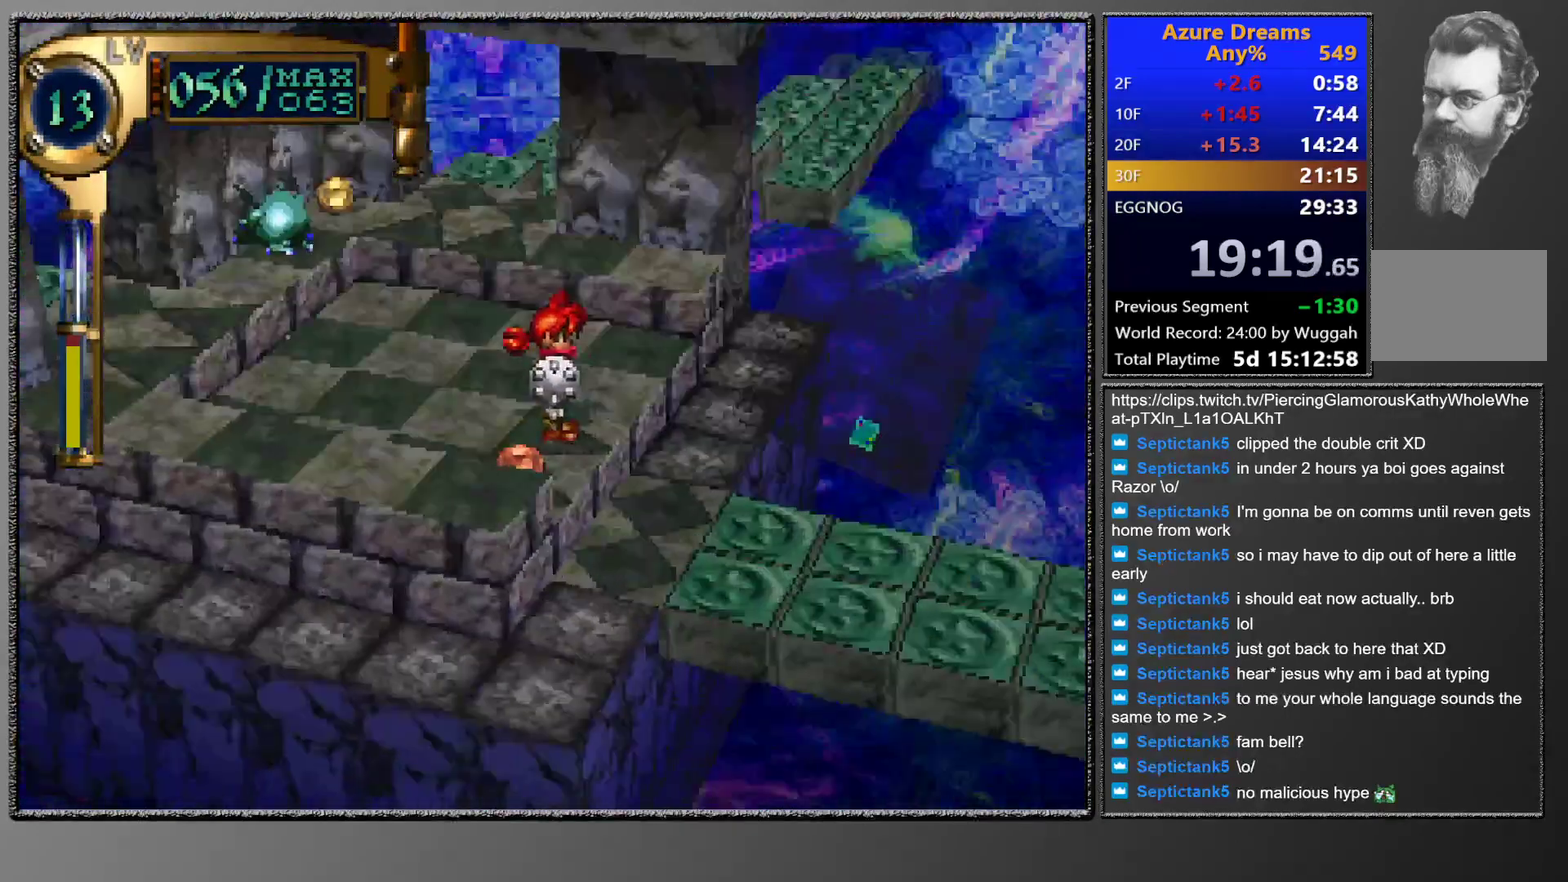
{"buttons": [], "left_stick": "center", "events": [[133, "CIRCLE", "up"], [283, "DPAD_RIGHT", "down"], [300, "DPAD_DOWN", "down"], [450, "DPAD_DOWN", "up"], [467, "DPAD_RIGHT", "up"]]}
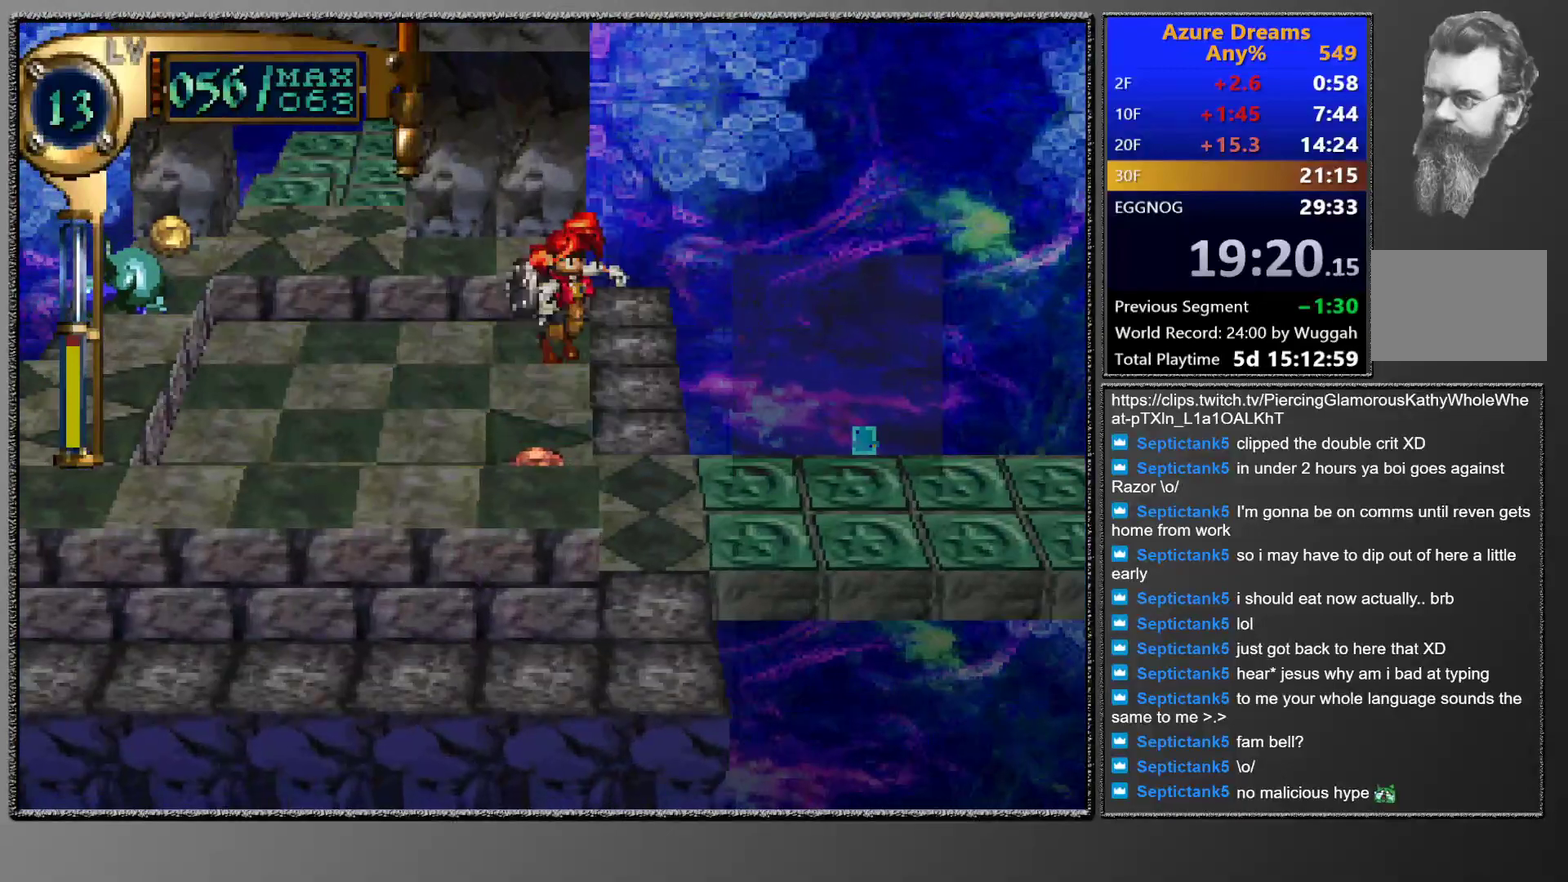
{"buttons": ["SQUARE"], "left_stick": "center", "events": [[100, "DPAD_RIGHT", "down"], [367, "DPAD_RIGHT", "up"], [417, "SQUARE", "down"]]}
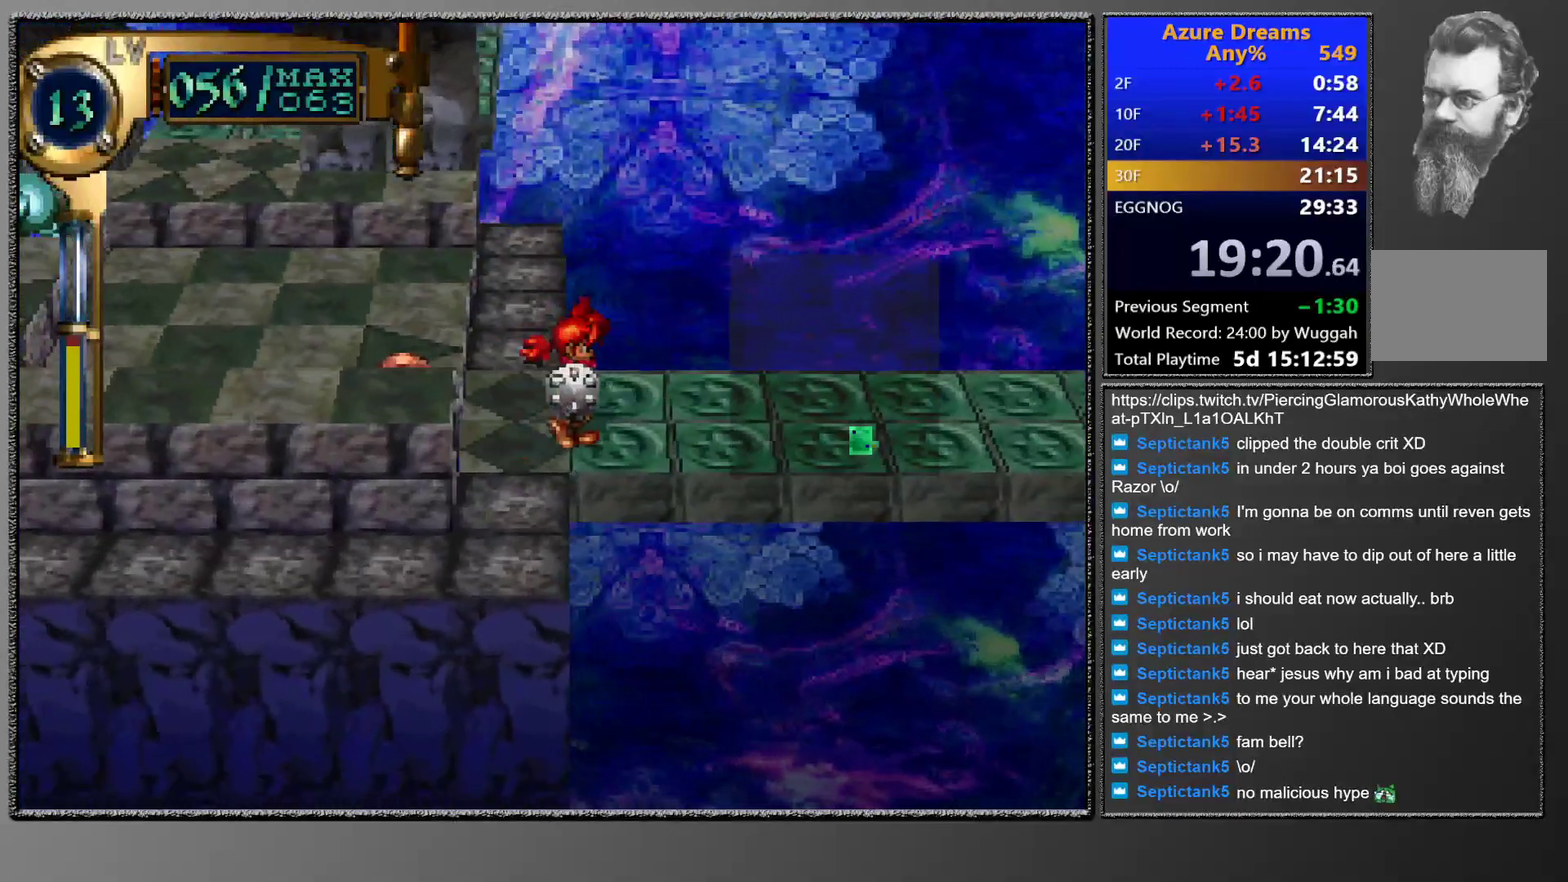
{"buttons": ["CROSS"], "left_stick": "center", "events": [[350, "SQUARE", "up"], [417, "DPAD_DOWN", "down"], [500, "CROSS", "down"], [500, "DPAD_DOWN", "up"]]}
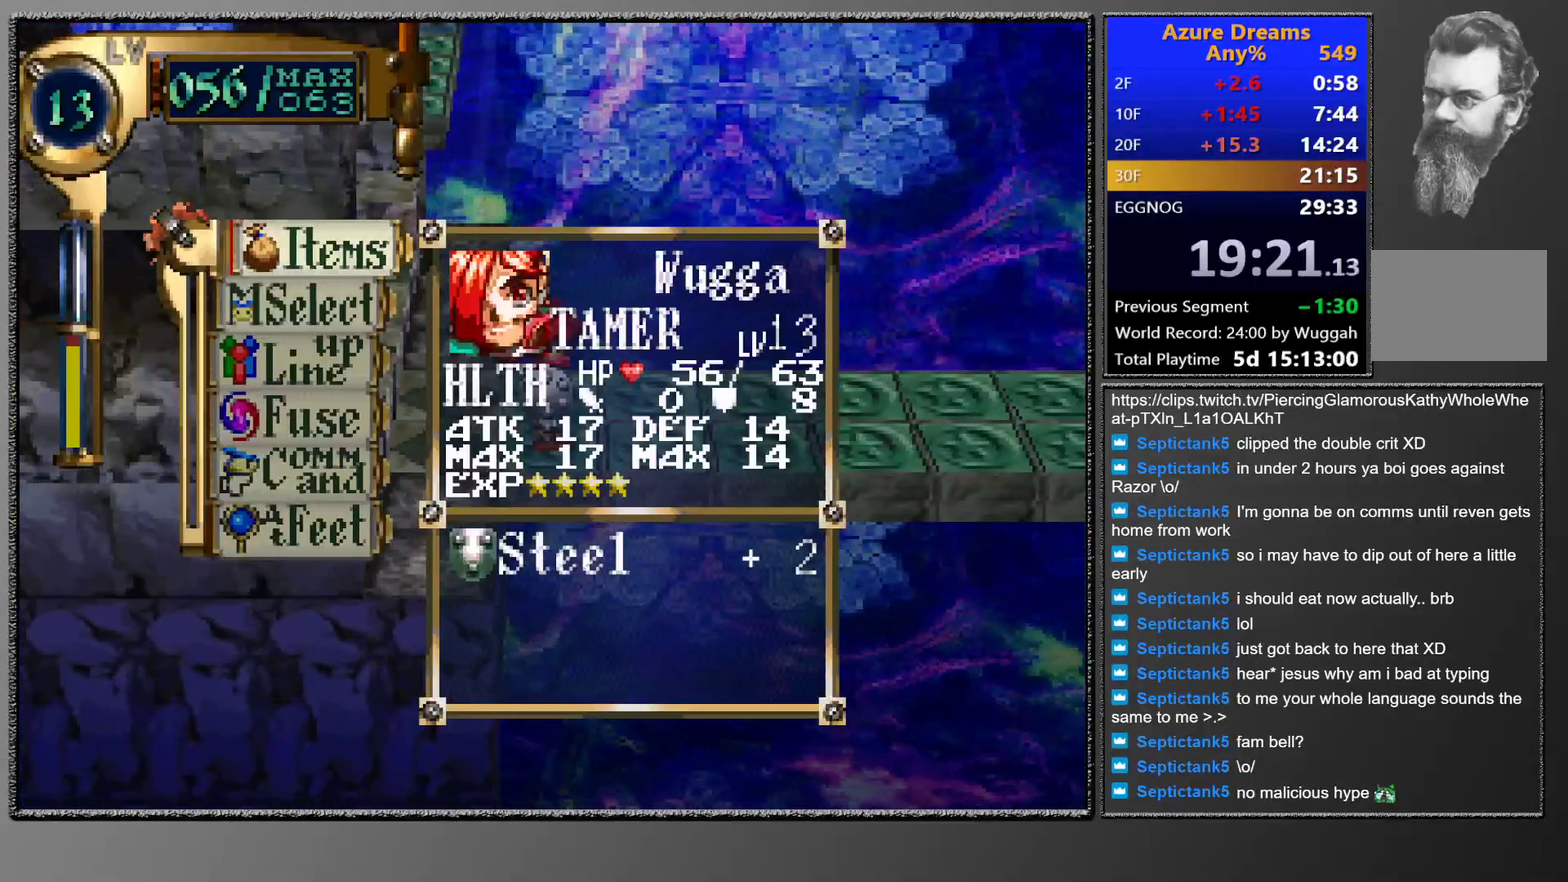
{"buttons": ["CROSS"], "left_stick": "center", "events": [[150, "CROSS", "up"], [250, "CIRCLE", "down"], [333, "CIRCLE", "up"], [333, "DPAD_UP", "down"], [433, "CROSS", "down"], [433, "DPAD_UP", "up"]]}
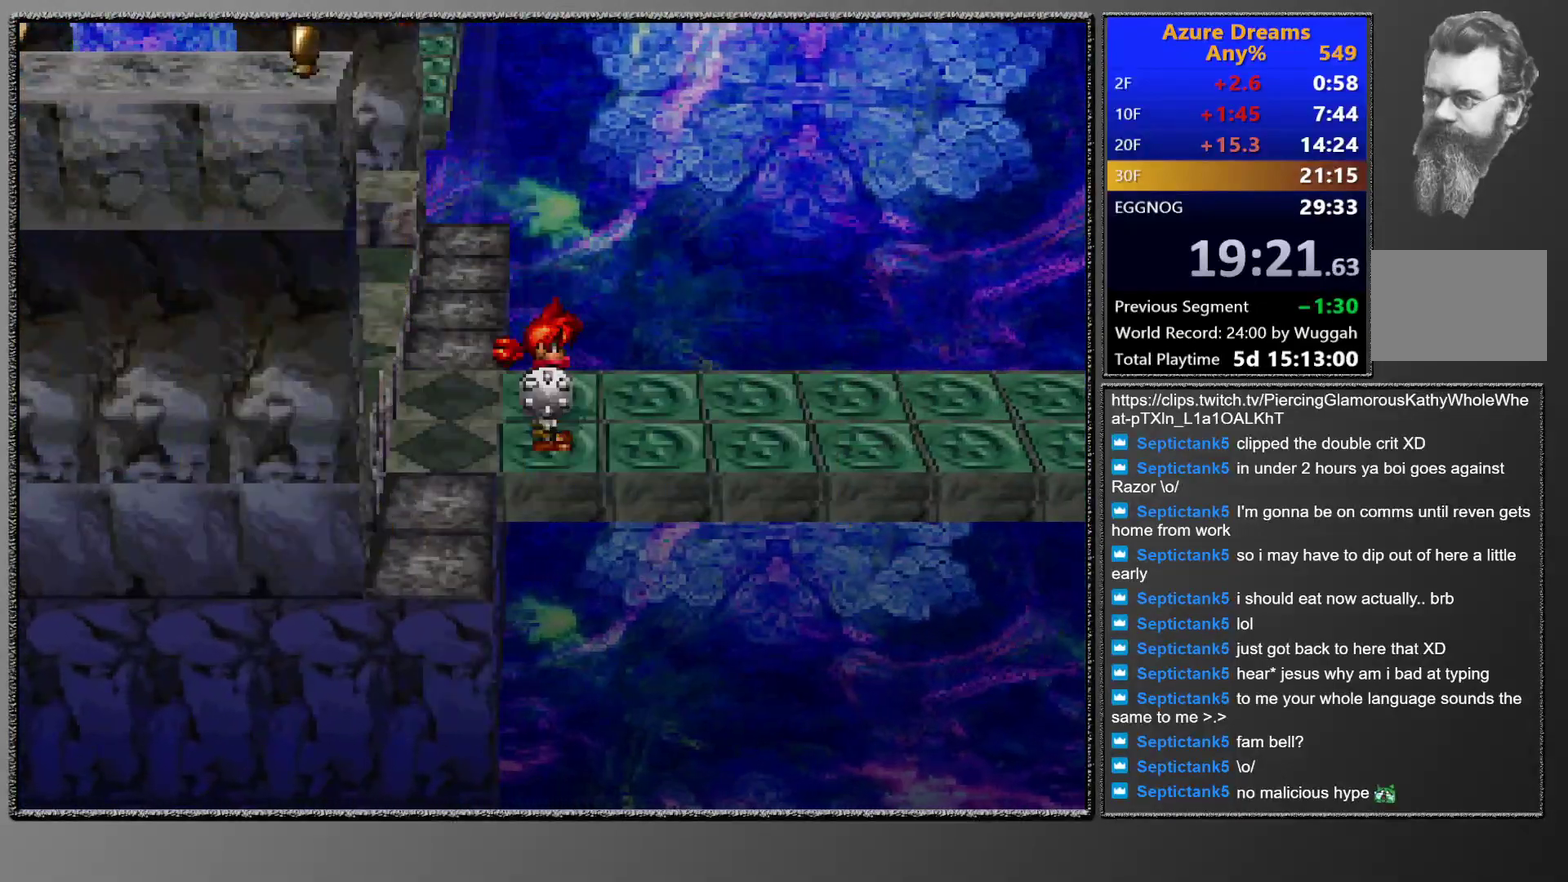
{"buttons": [], "left_stick": "center", "events": [[33, "CROSS", "up"], [267, "DPAD_RIGHT", "down"], [350, "DPAD_RIGHT", "up"]]}
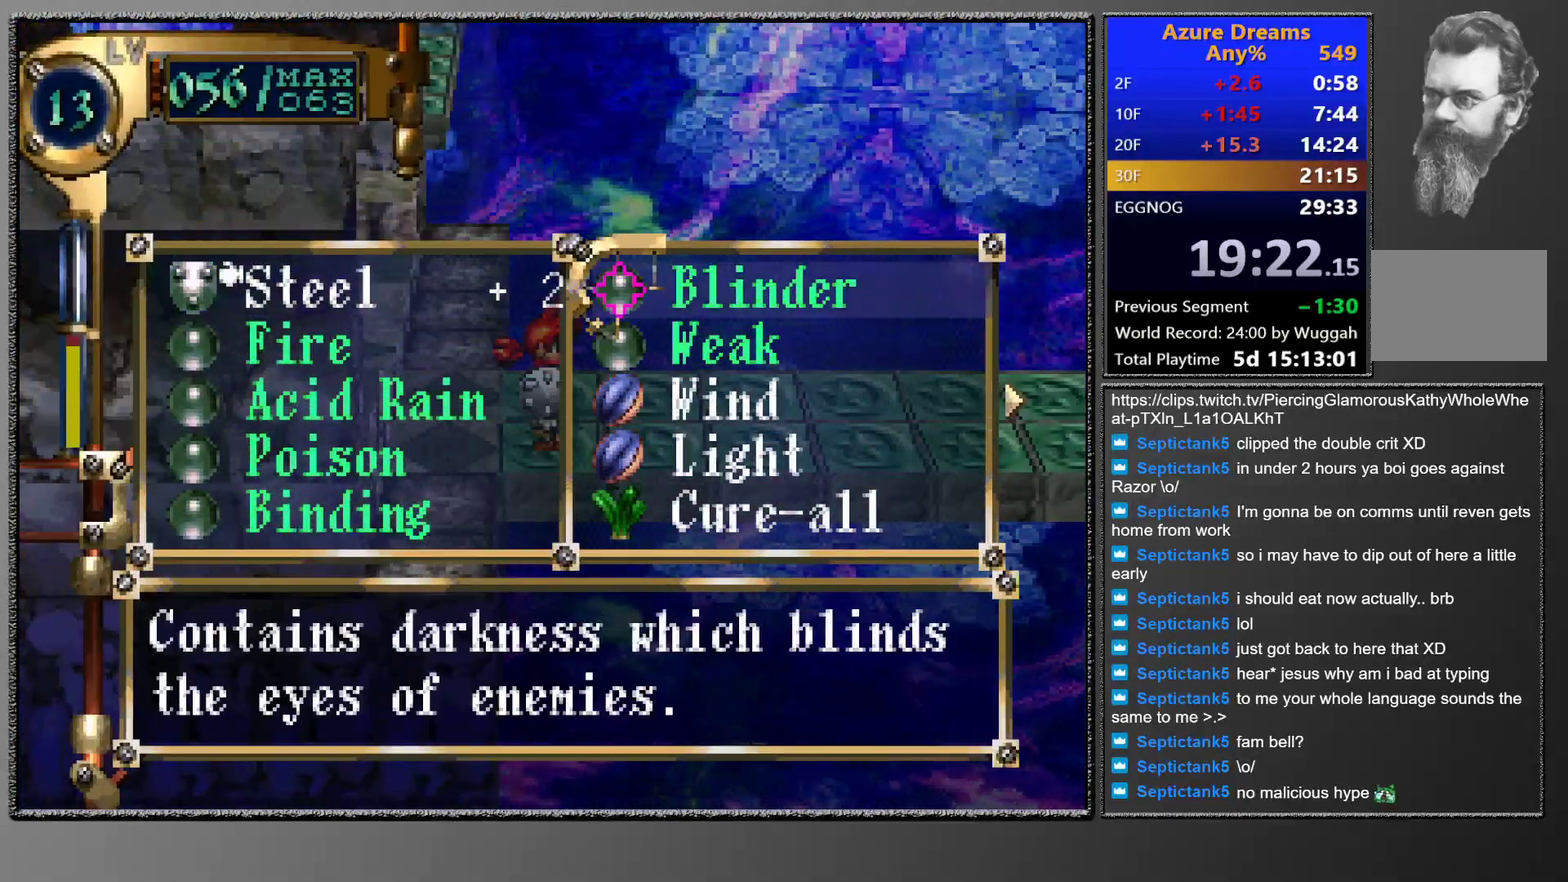
{"buttons": [], "left_stick": "center", "events": [[167, "DPAD_RIGHT", "down"], [317, "DPAD_RIGHT", "up"]]}
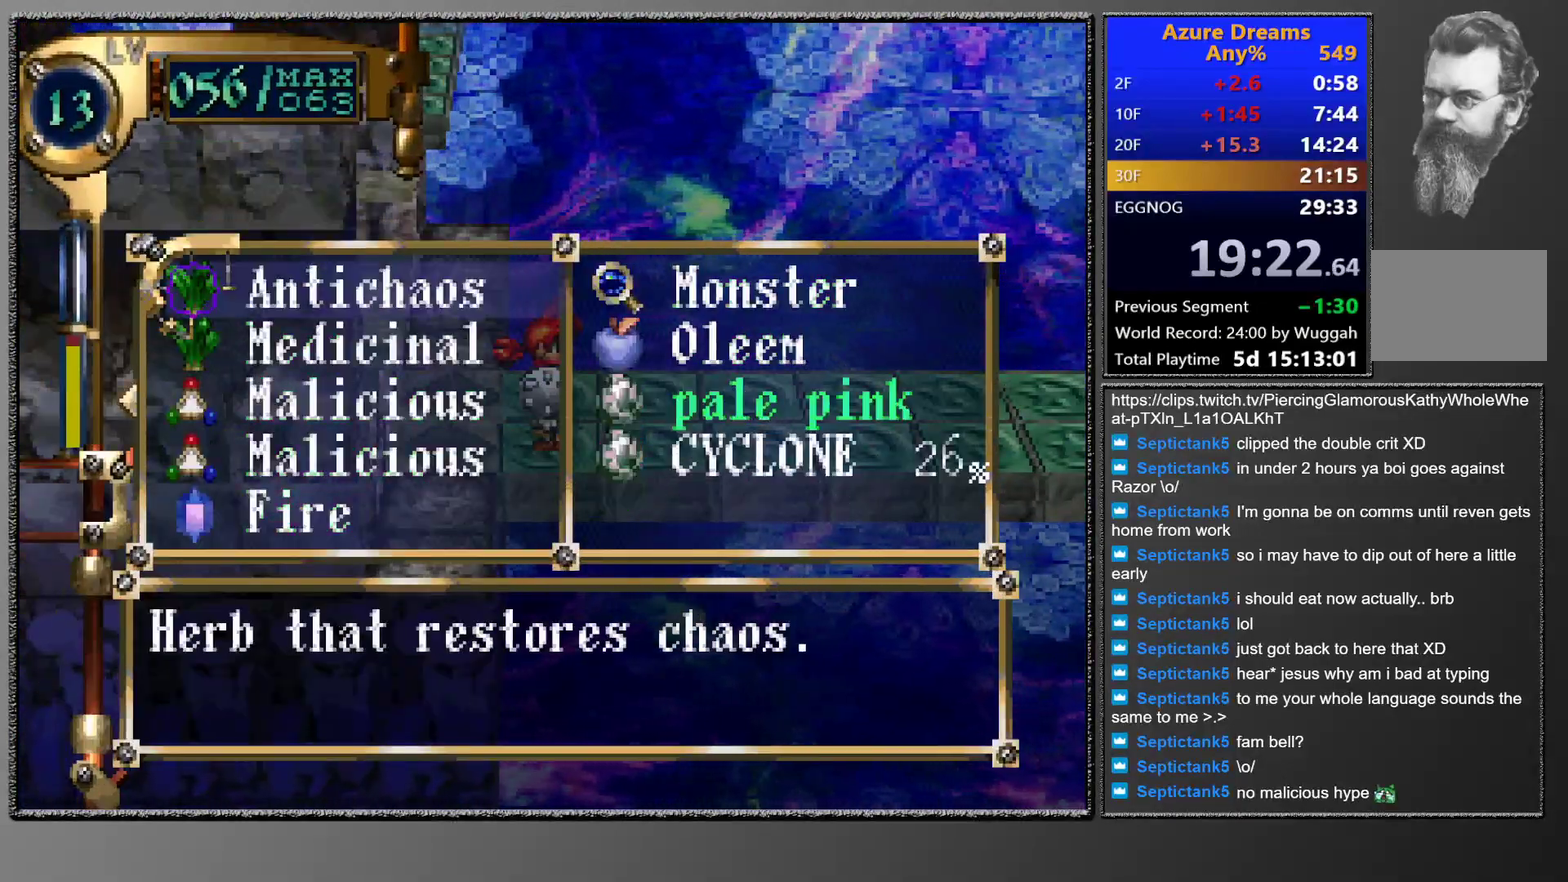
{"buttons": [], "left_stick": "center", "events": [[250, "DPAD_RIGHT", "down"], [417, "DPAD_RIGHT", "up"]]}
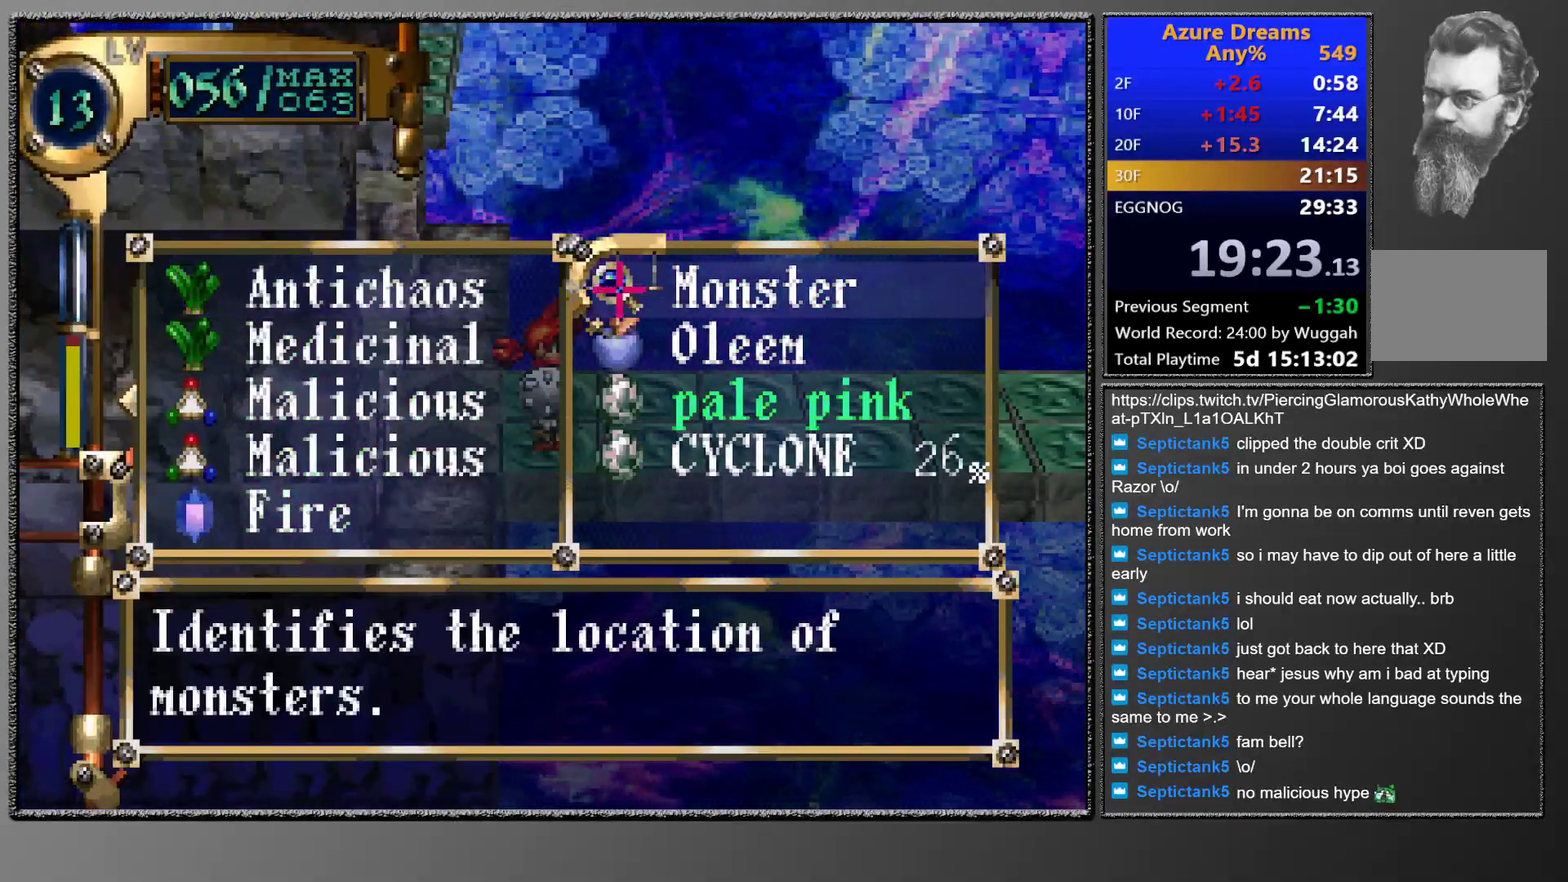
{"buttons": ["CROSS"], "left_stick": "center", "events": [[333, "CROSS", "down"], [417, "CROSS", "up"], [483, "CROSS", "down"]]}
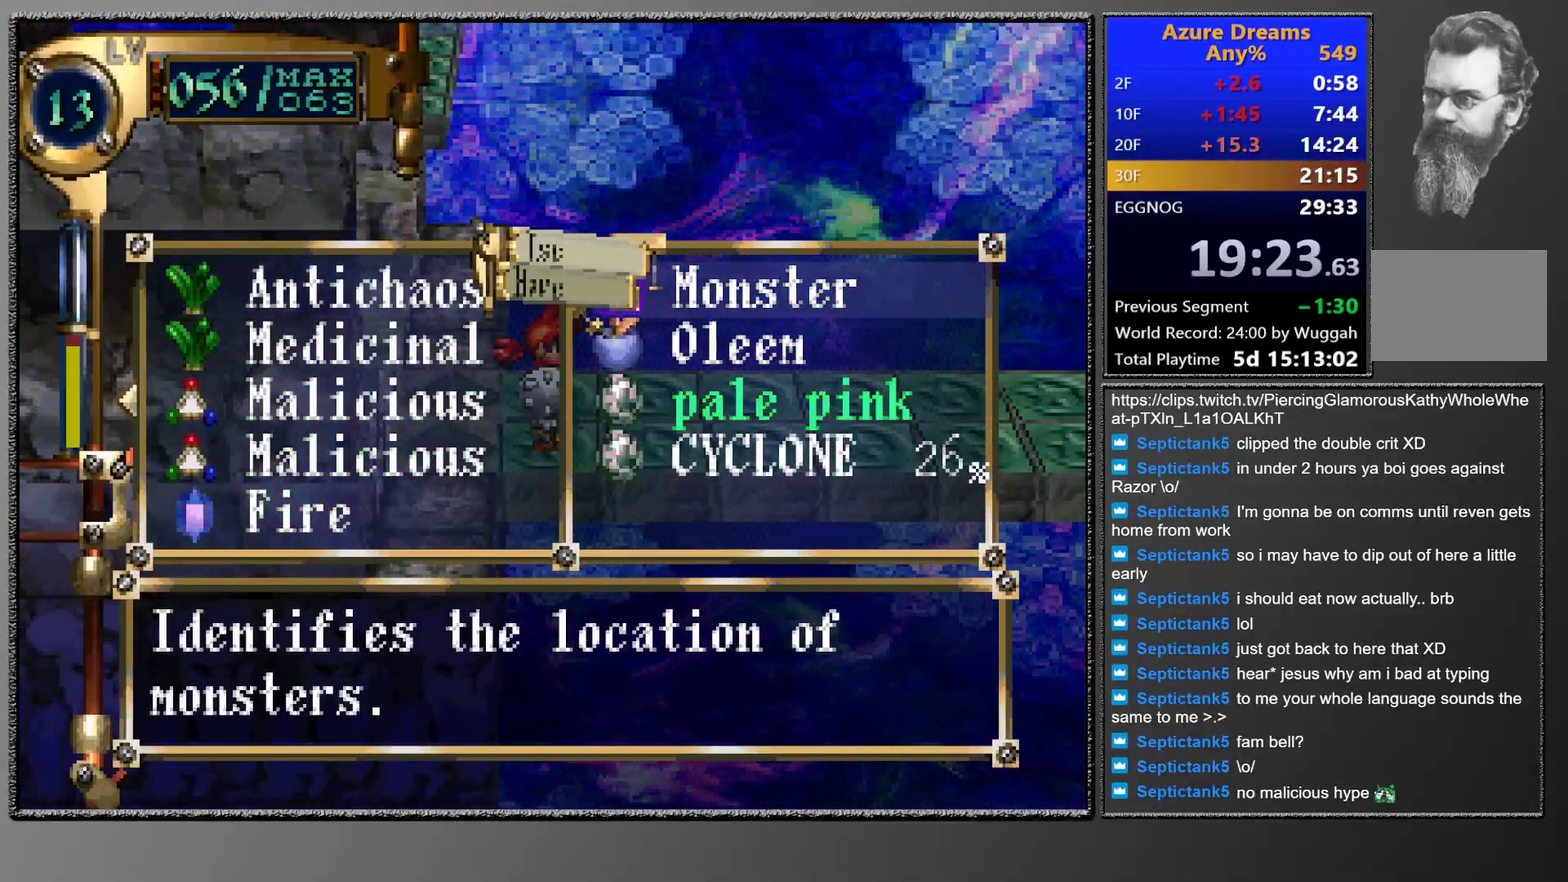
{"buttons": [], "left_stick": "center", "events": [[217, "CROSS", "up"]]}
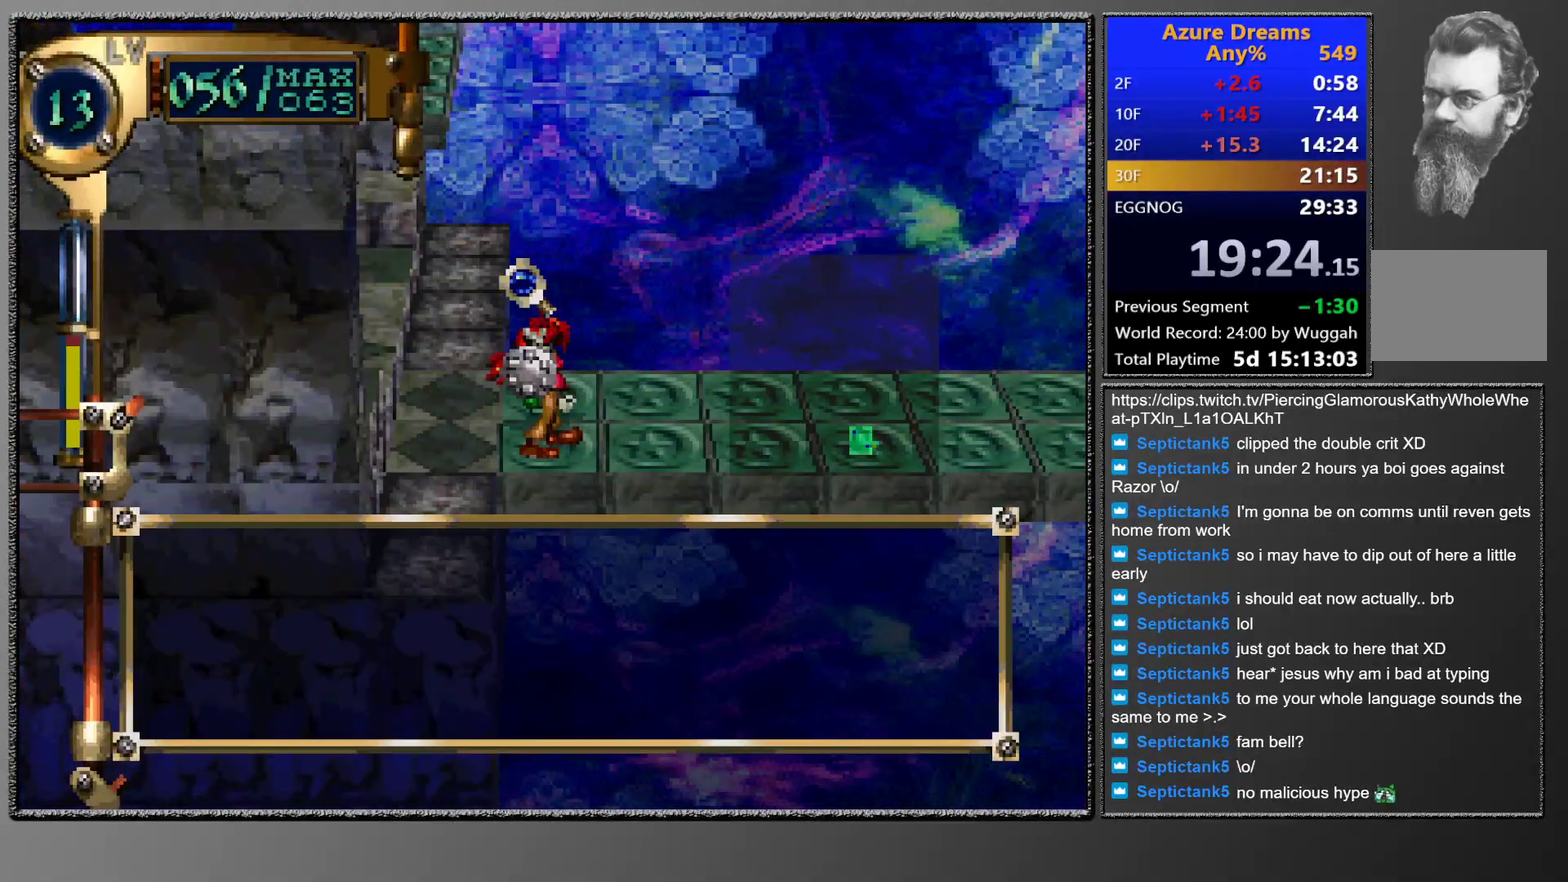
{"buttons": [], "left_stick": "center", "events": []}
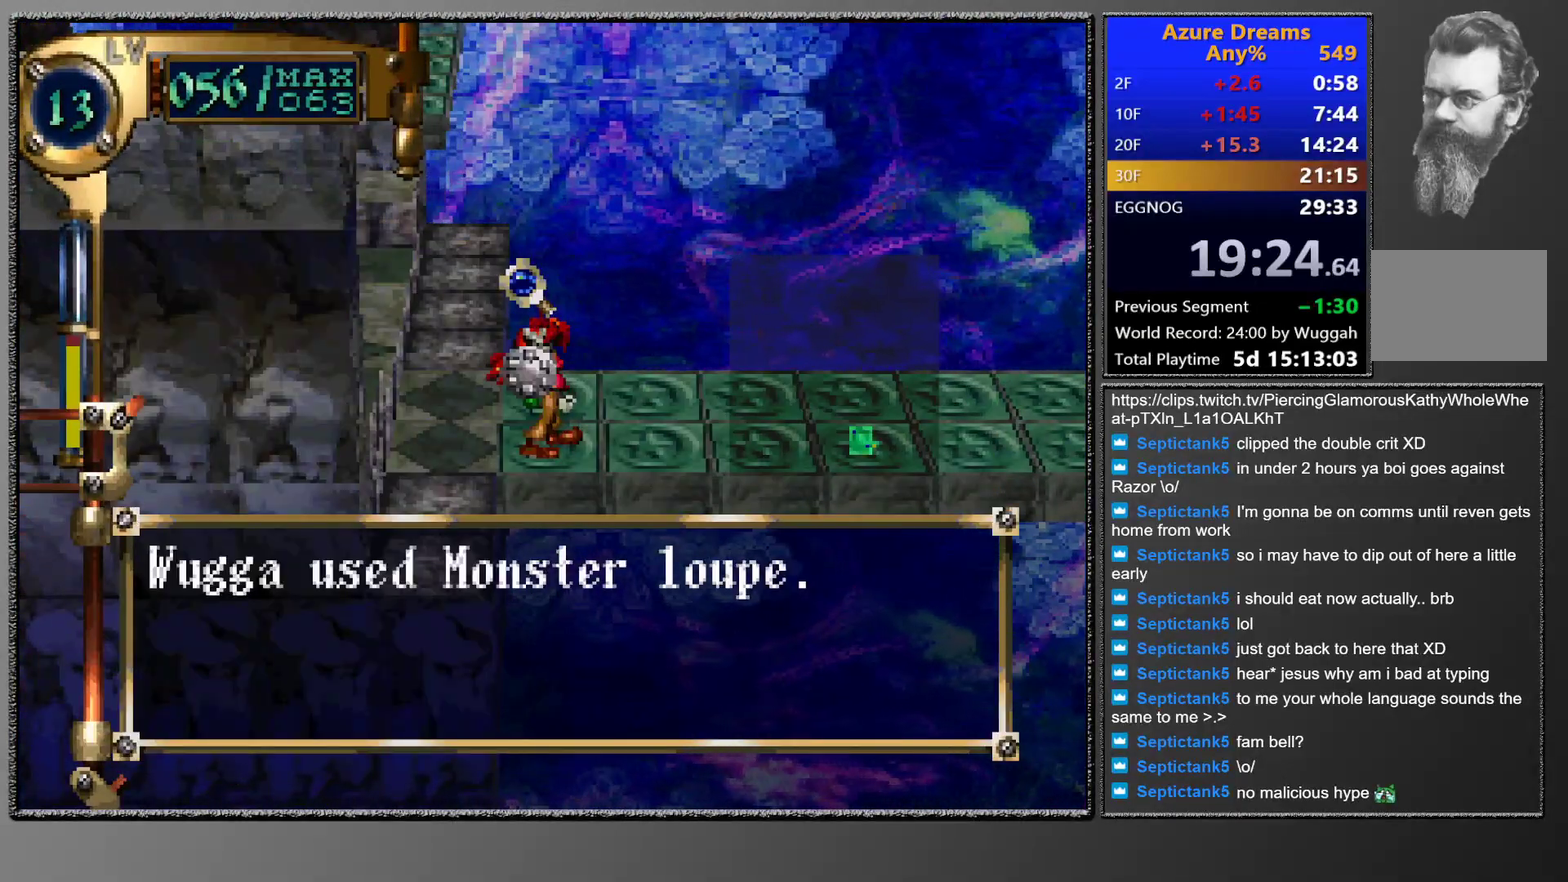
{"buttons": ["CIRCLE"], "left_stick": "center", "events": [[483, "CIRCLE", "down"]]}
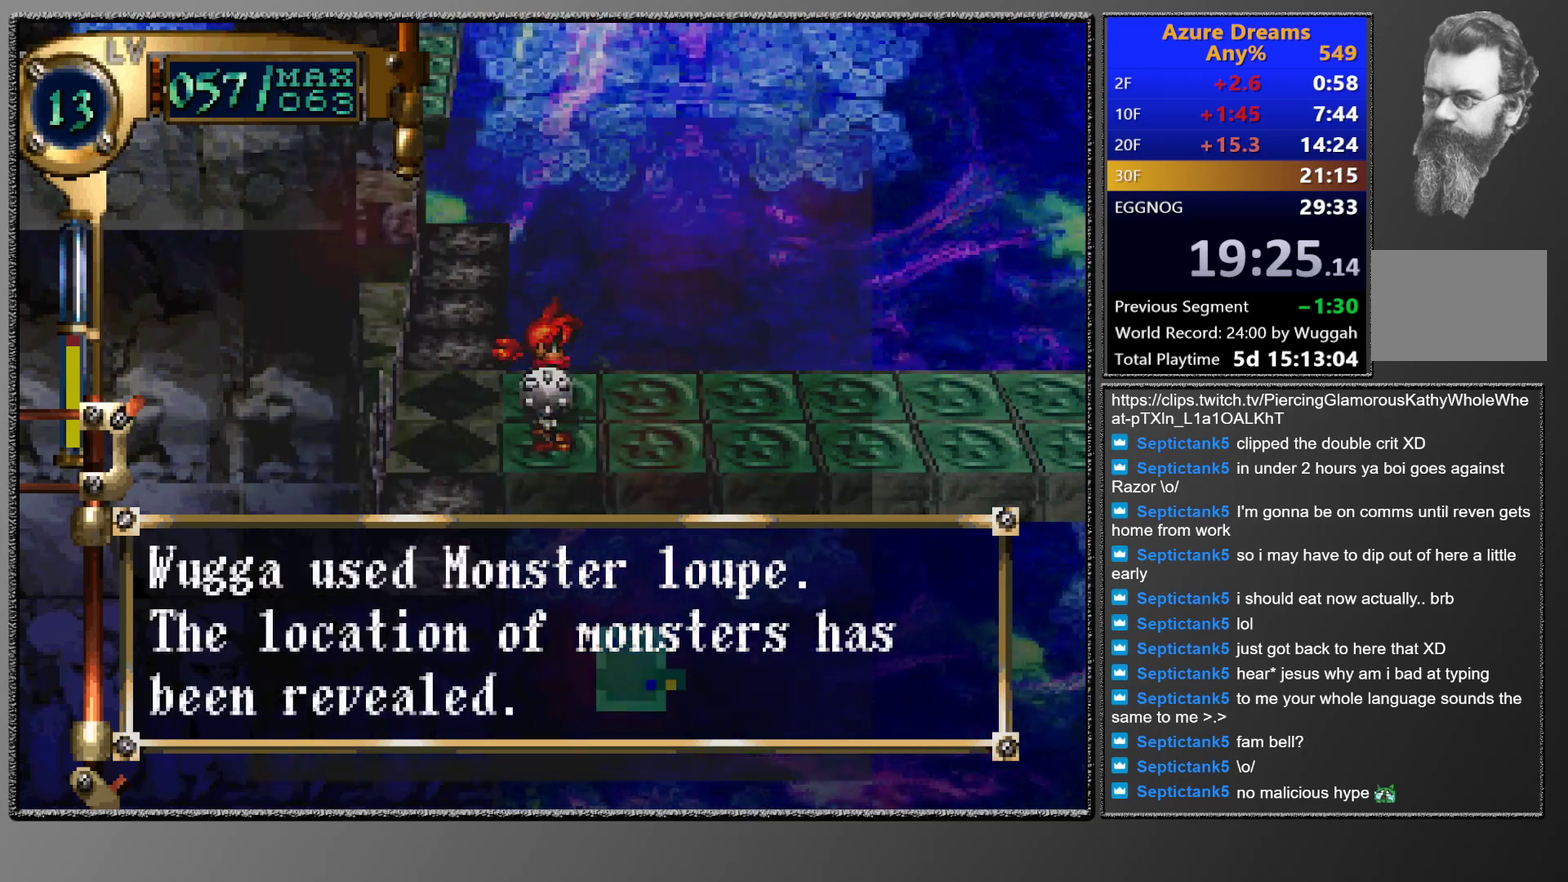
{"buttons": ["CIRCLE", "DPAD_RIGHT"], "left_stick": "center", "events": [[500, "DPAD_RIGHT", "down"]]}